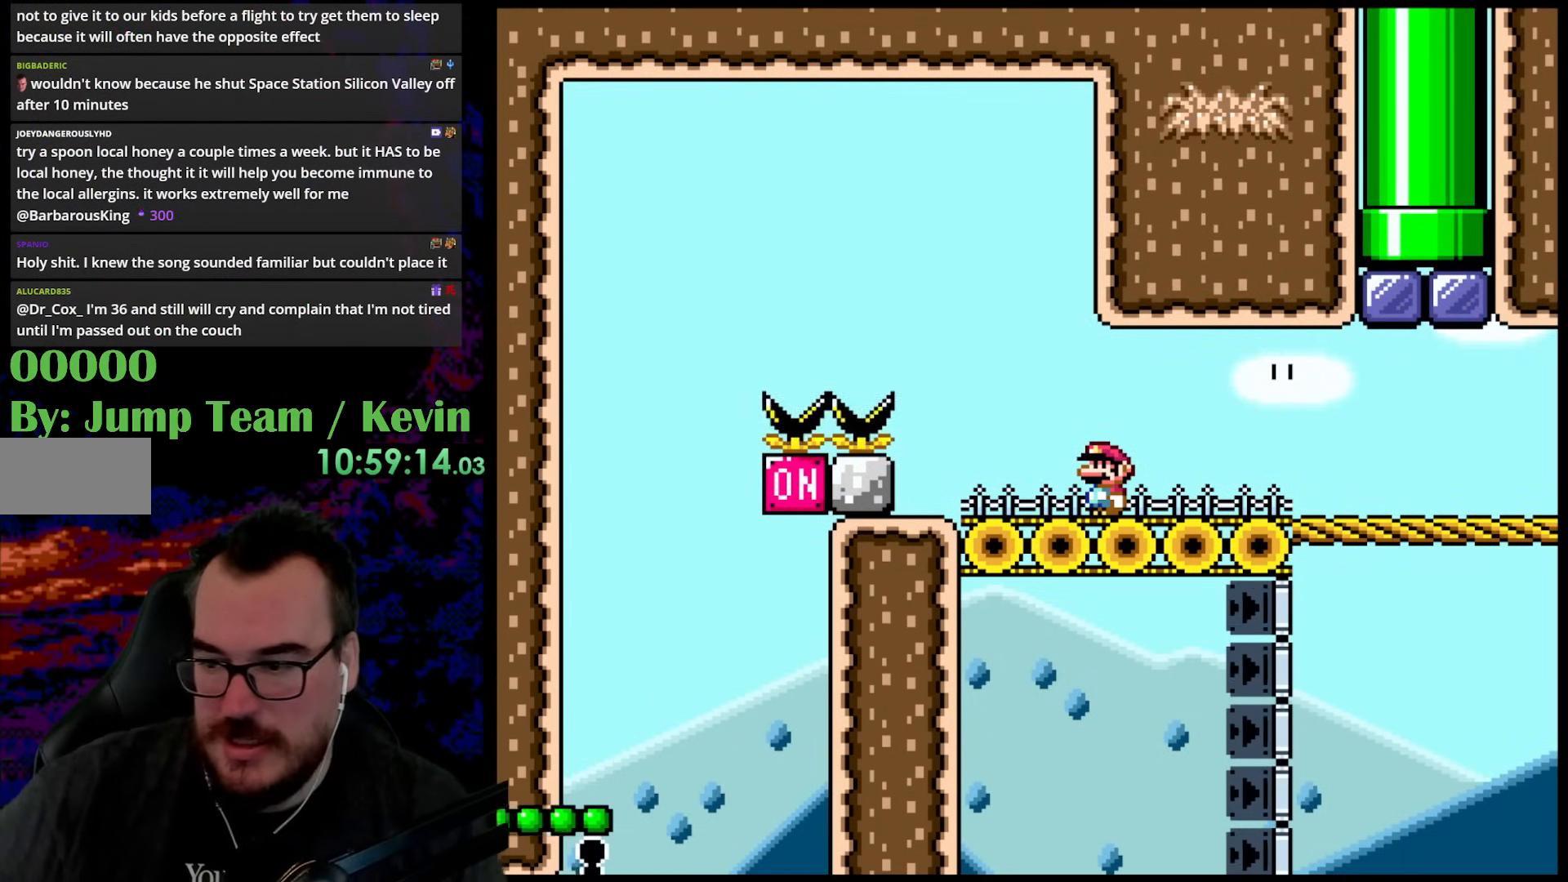
Gameplay with a controller (Nintendo layout); each line is a JSON object with the inputs held at the frame after it. "events" lists button and stick changes between this image and that frame as [ms after this image, input, new state], when the widget could be followed in between. Not read: L3 R3.
{"buttons": [], "events": []}
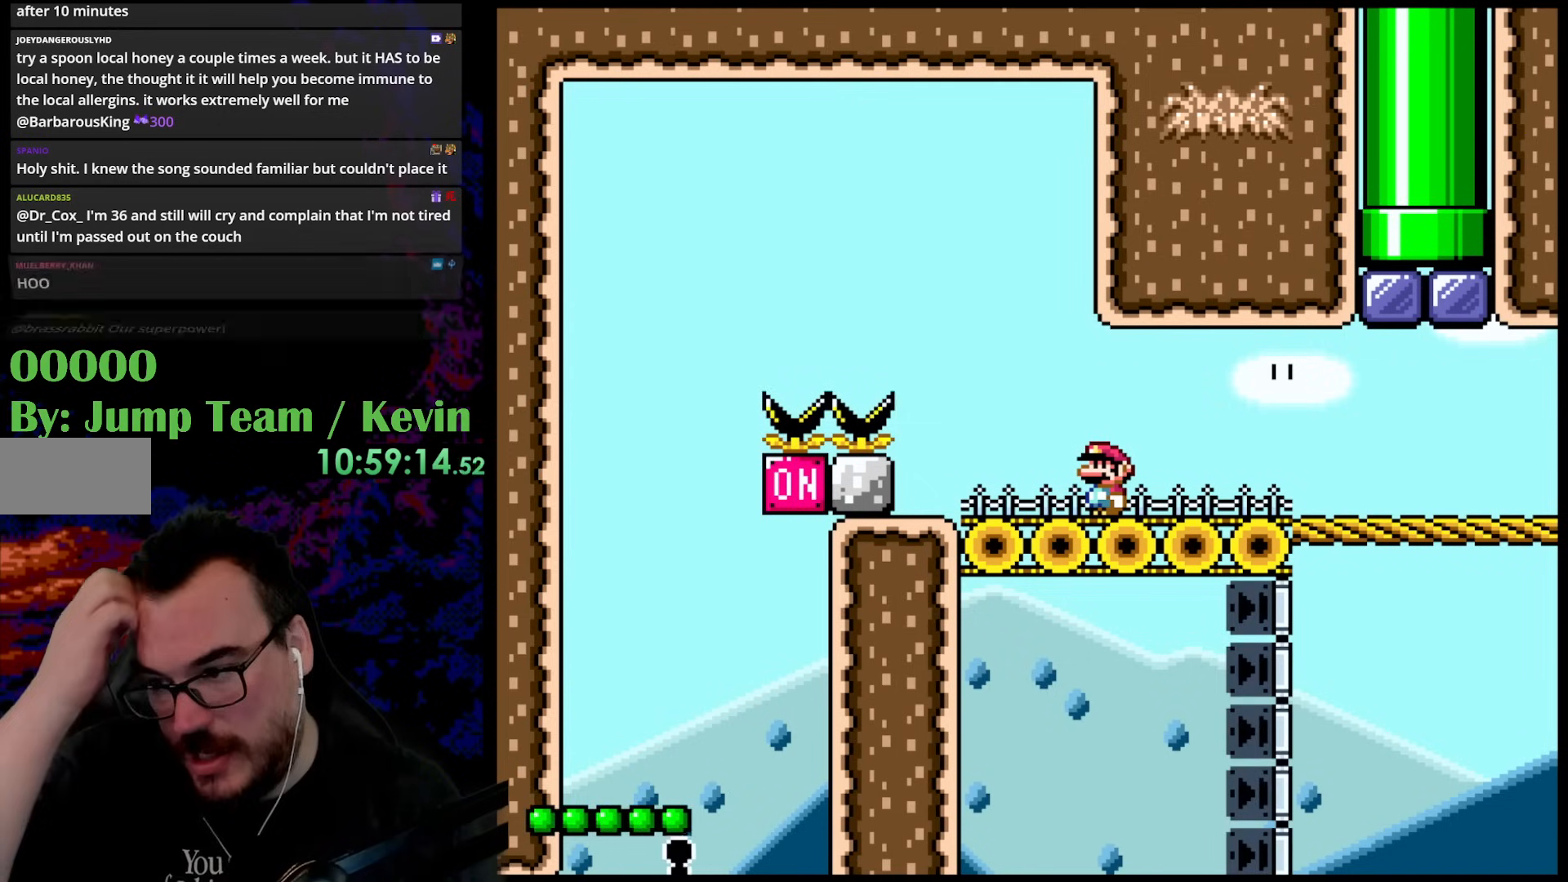
{"buttons": [], "events": []}
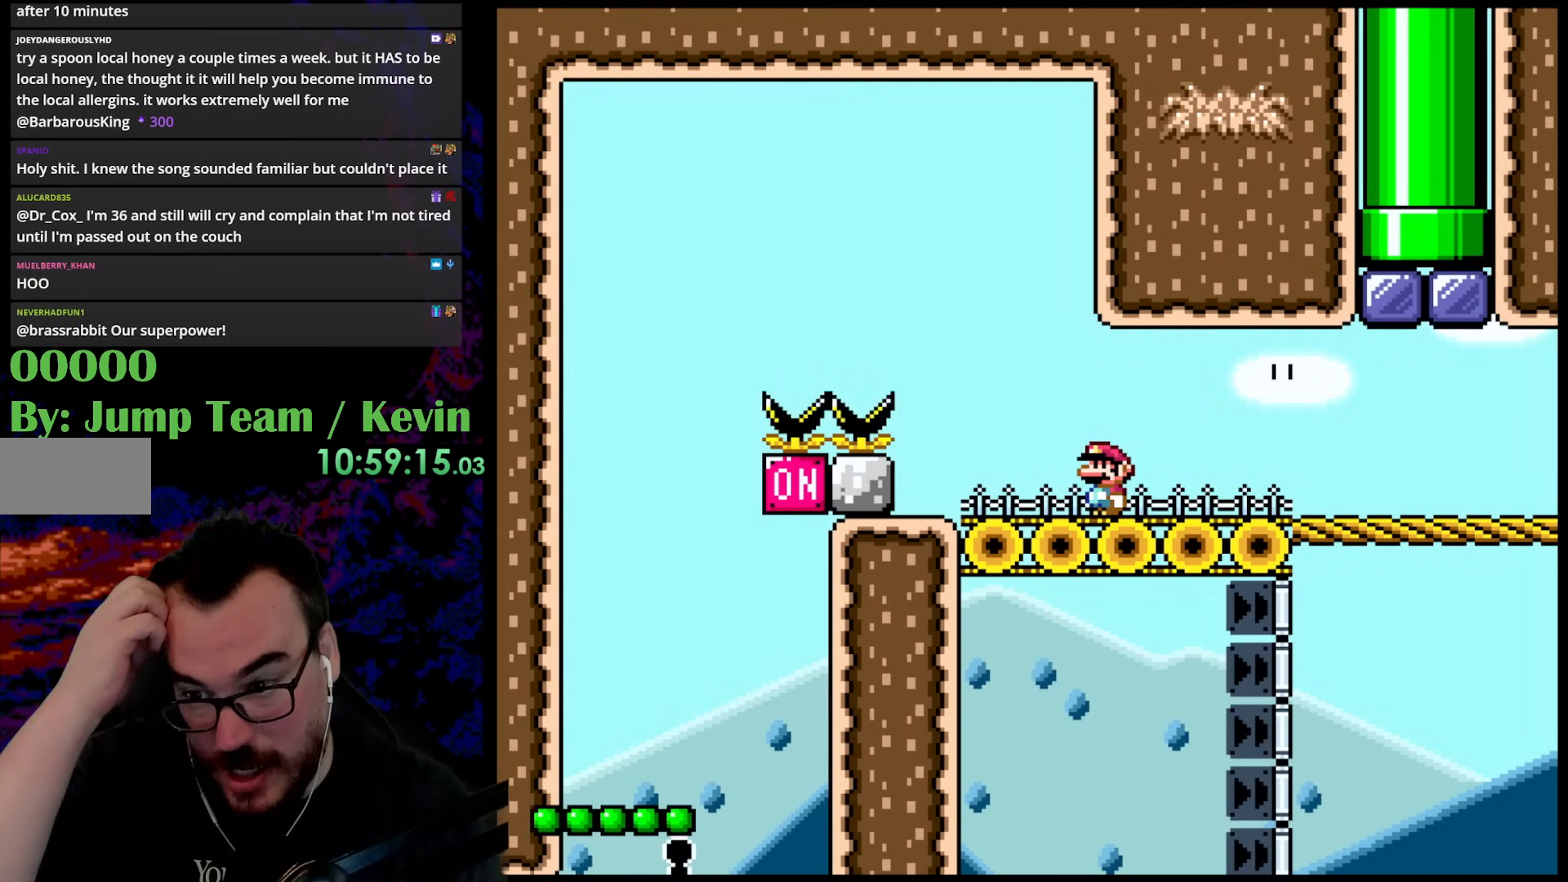
{"buttons": [], "events": []}
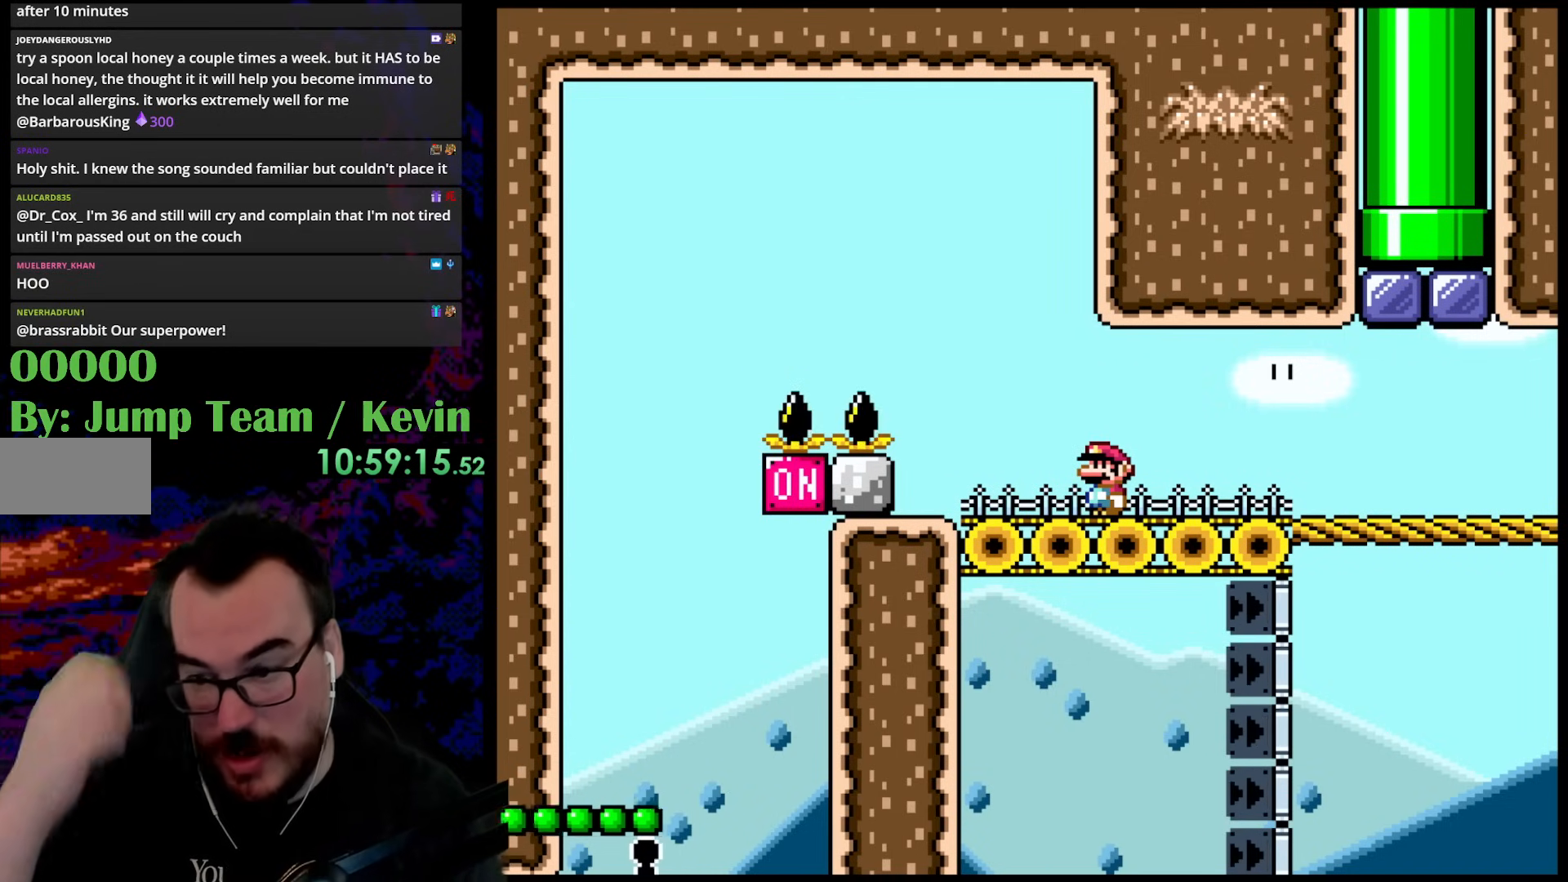
{"buttons": [], "events": []}
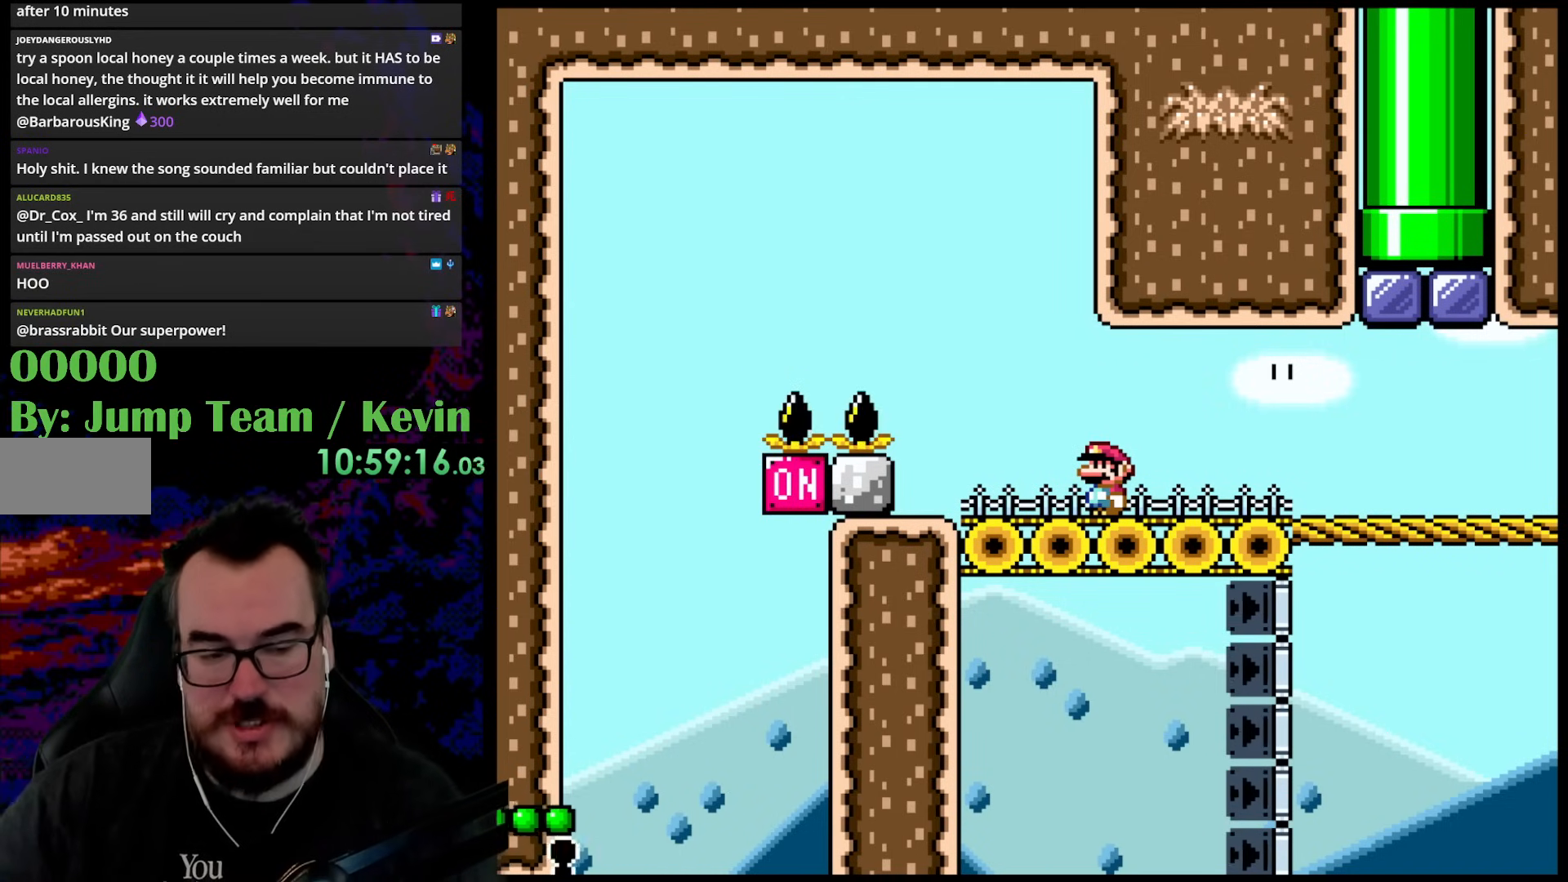
{"buttons": ["Y", "DPAD_LEFT"], "events": [[400, "Y", "down"], [433, "DPAD_LEFT", "down"]]}
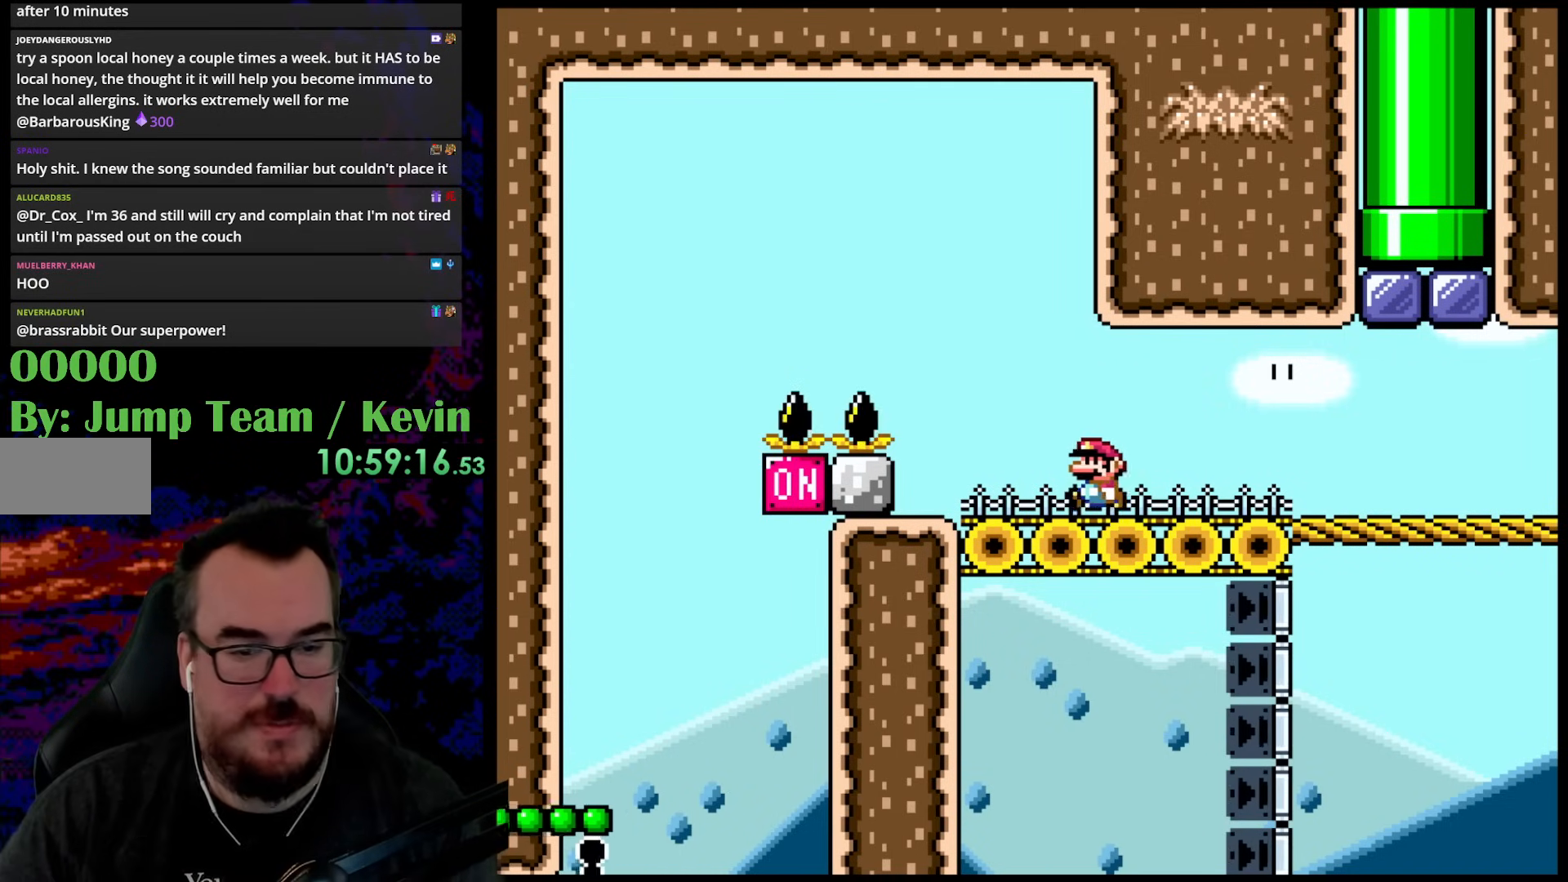
{"buttons": ["B", "Y", "DPAD_UP", "DPAD_LEFT"], "events": [[133, "DPAD_UP", "down"], [200, "B", "down"]]}
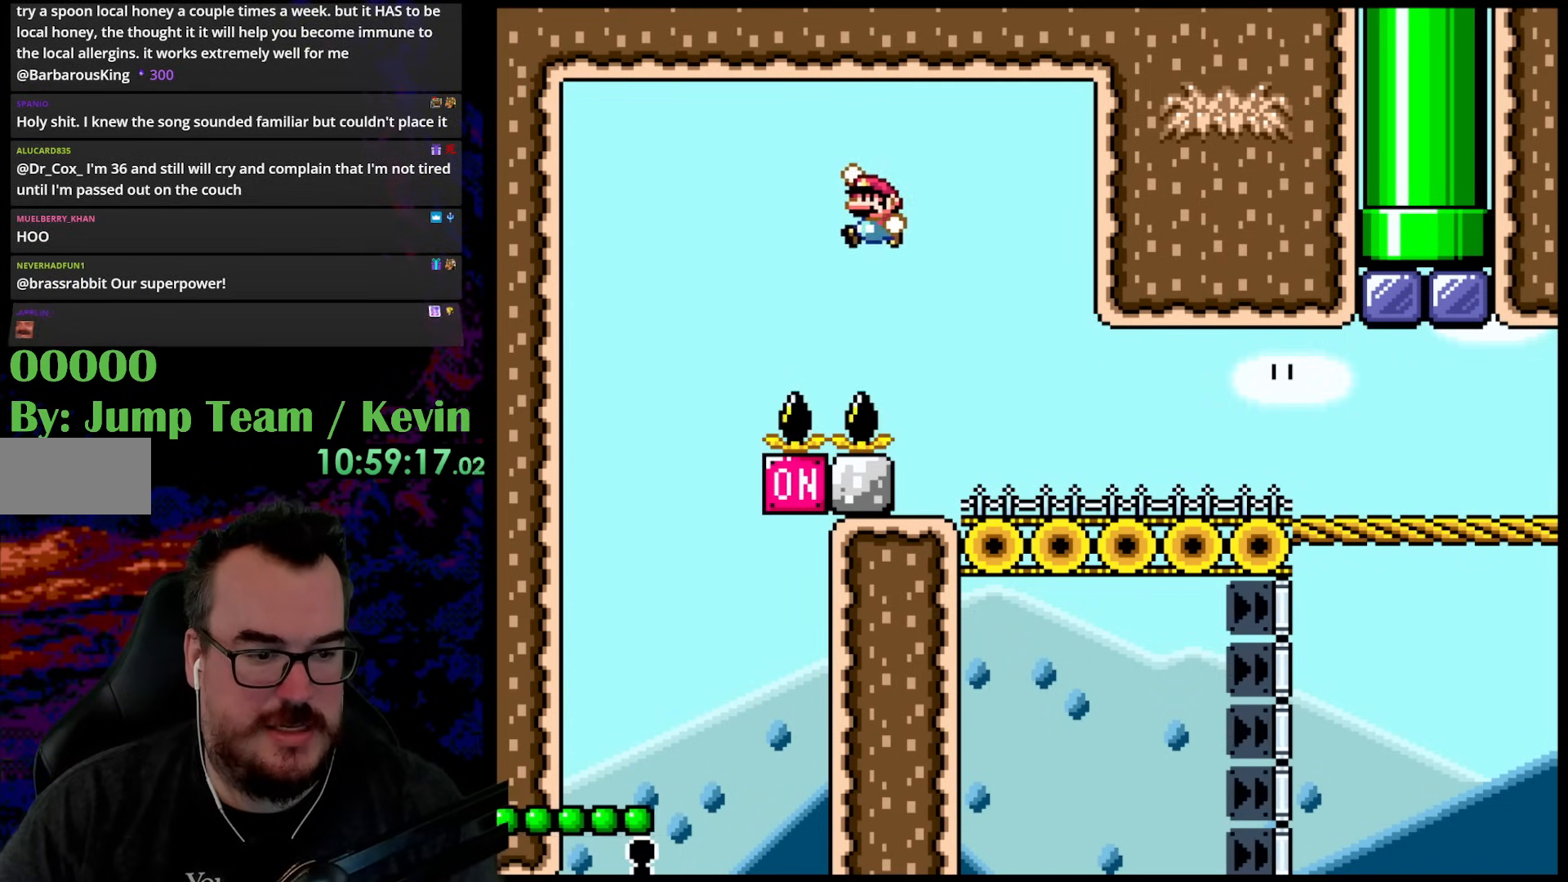
{"buttons": ["Y"], "events": [[167, "DPAD_UP", "up"], [200, "B", "up"], [500, "DPAD_LEFT", "up"]]}
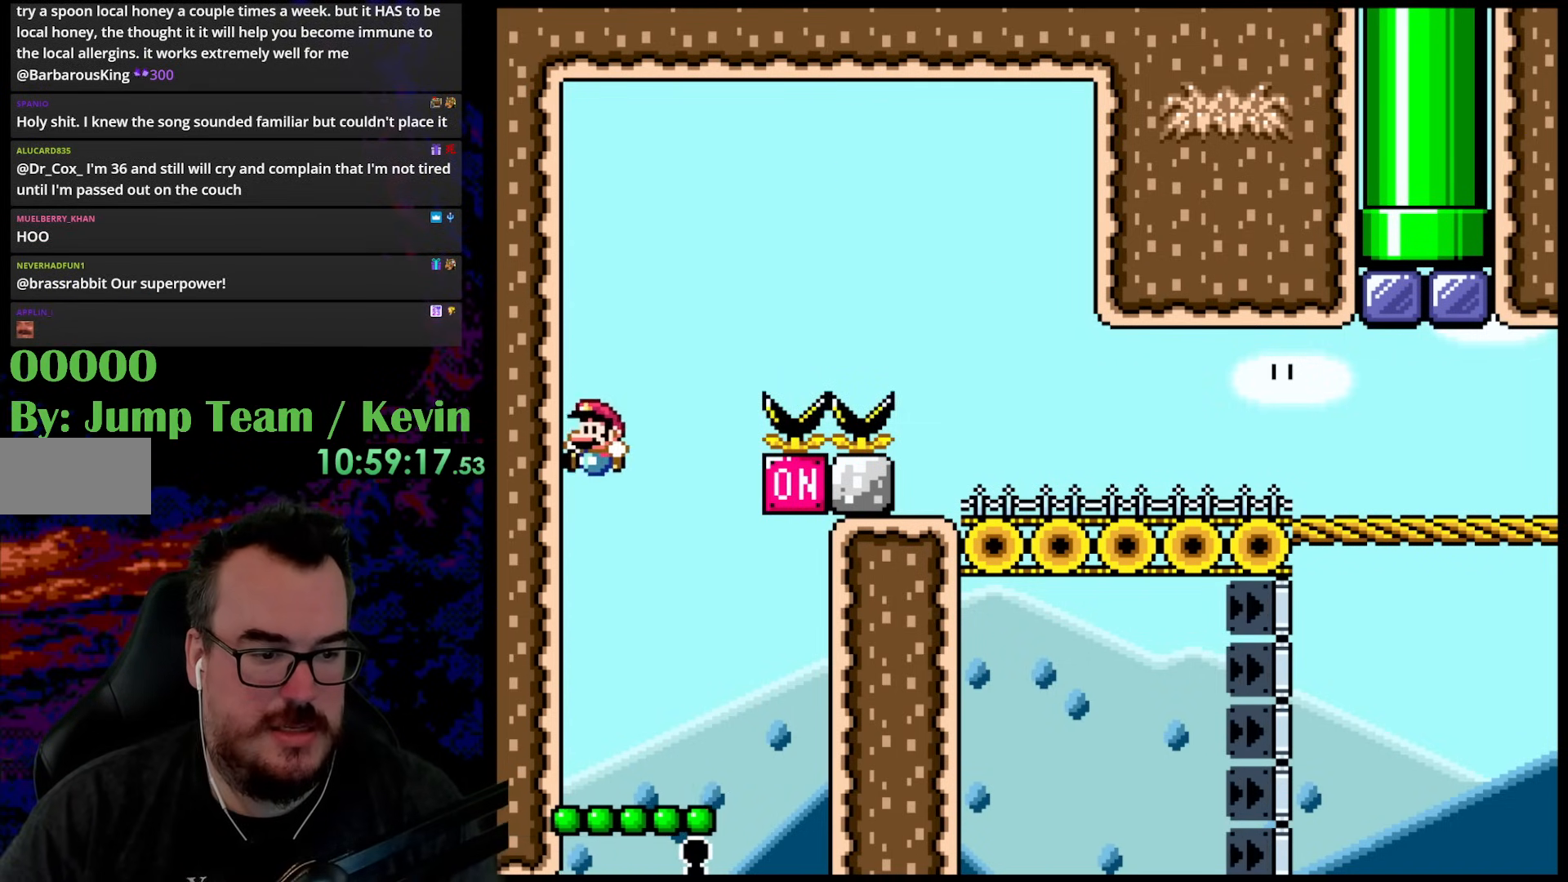
{"buttons": ["B", "Y", "DPAD_UP", "DPAD_LEFT"], "events": [[217, "DPAD_RIGHT", "down"], [383, "DPAD_UP", "down"], [400, "DPAD_RIGHT", "up"], [417, "DPAD_LEFT", "down"], [433, "B", "down"]]}
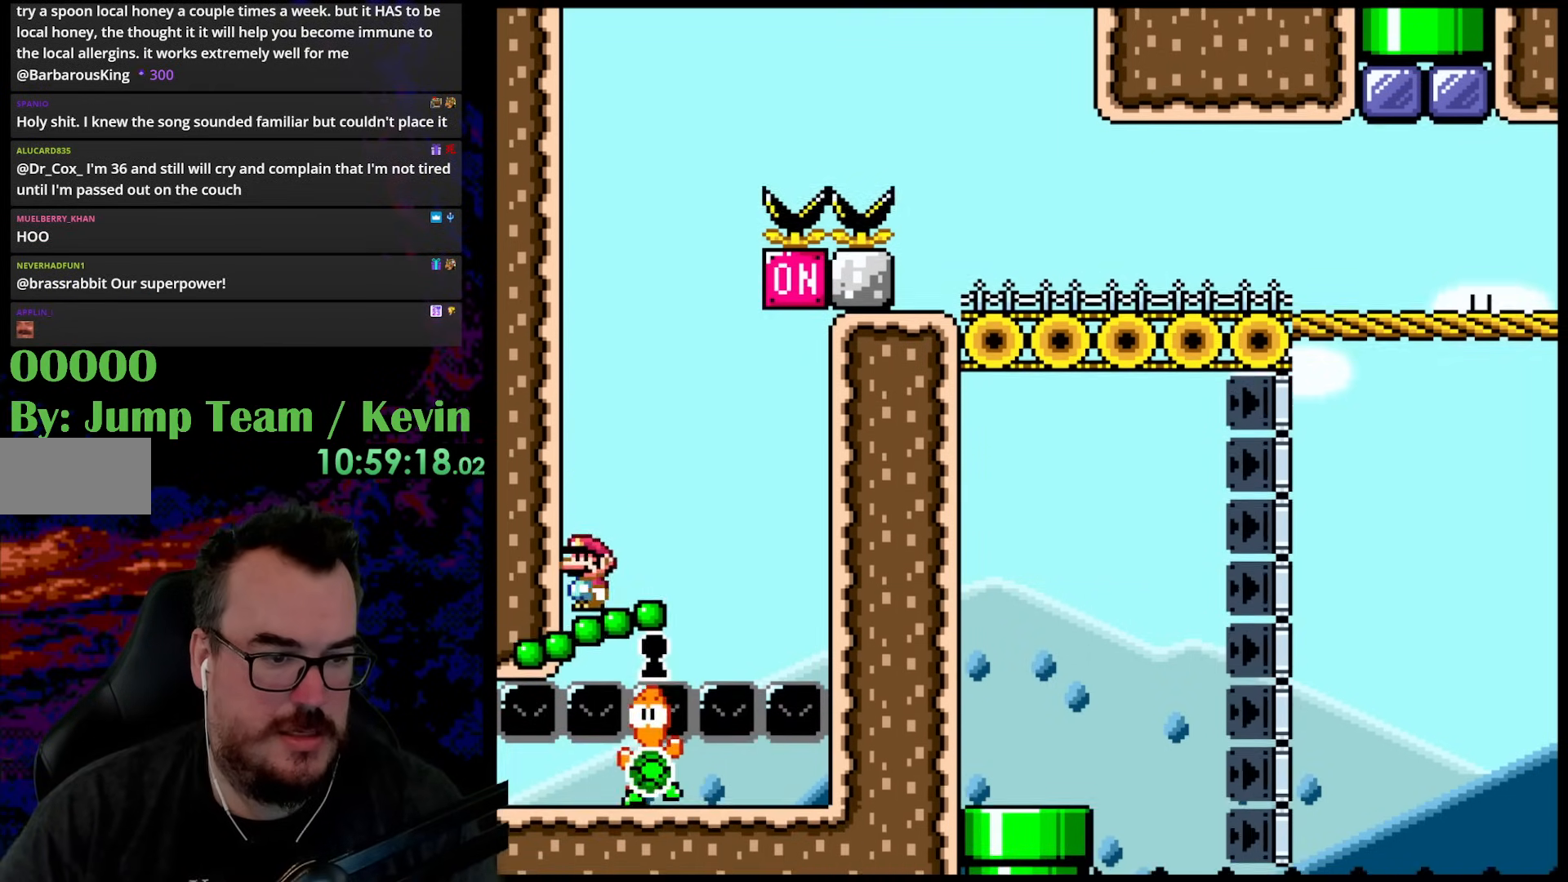
{"buttons": ["B", "Y"], "events": [[150, "DPAD_LEFT", "up"], [183, "DPAD_UP", "up"]]}
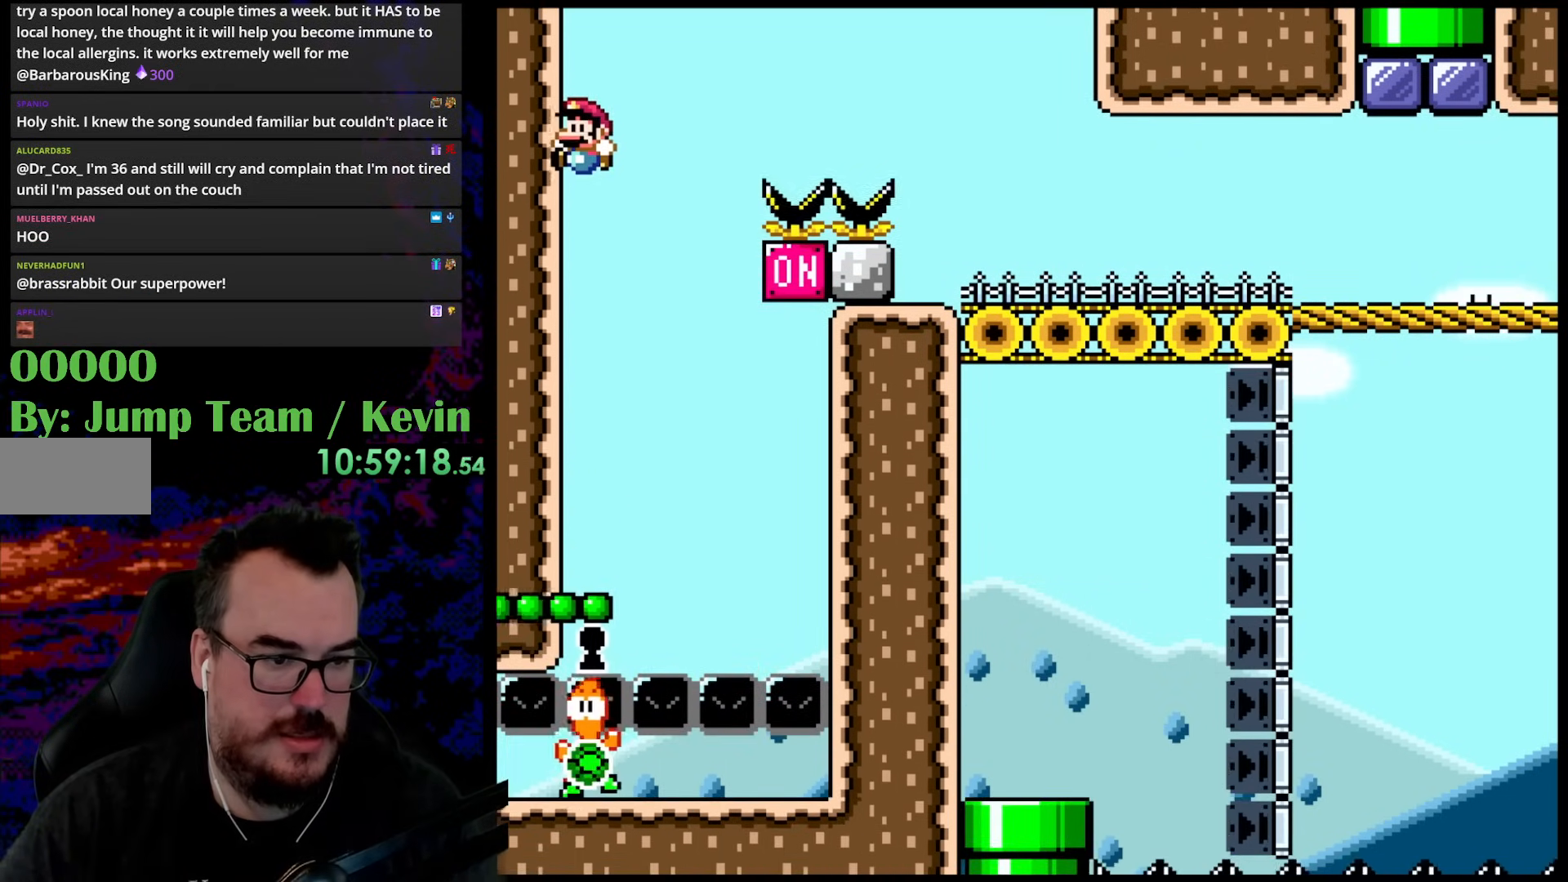
{"buttons": ["B", "Y", "DPAD_UP", "DPAD_LEFT"], "events": [[217, "DPAD_LEFT", "down"], [217, "DPAD_UP", "down"]]}
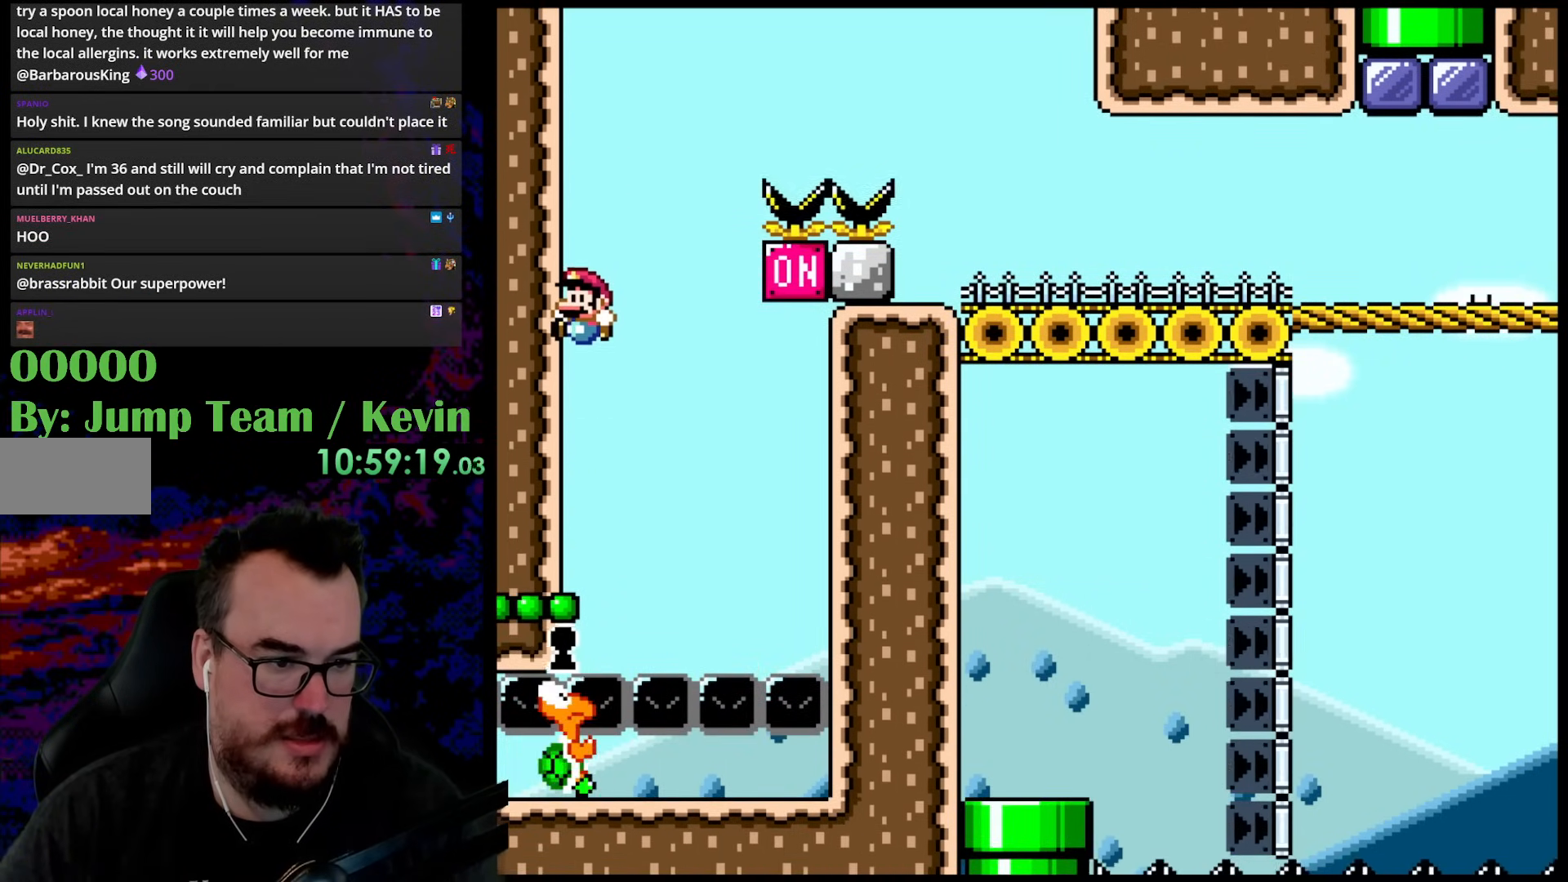
{"buttons": ["B", "Y", "DPAD_UP", "DPAD_LEFT"], "events": [[200, "B", "up"], [383, "B", "down"]]}
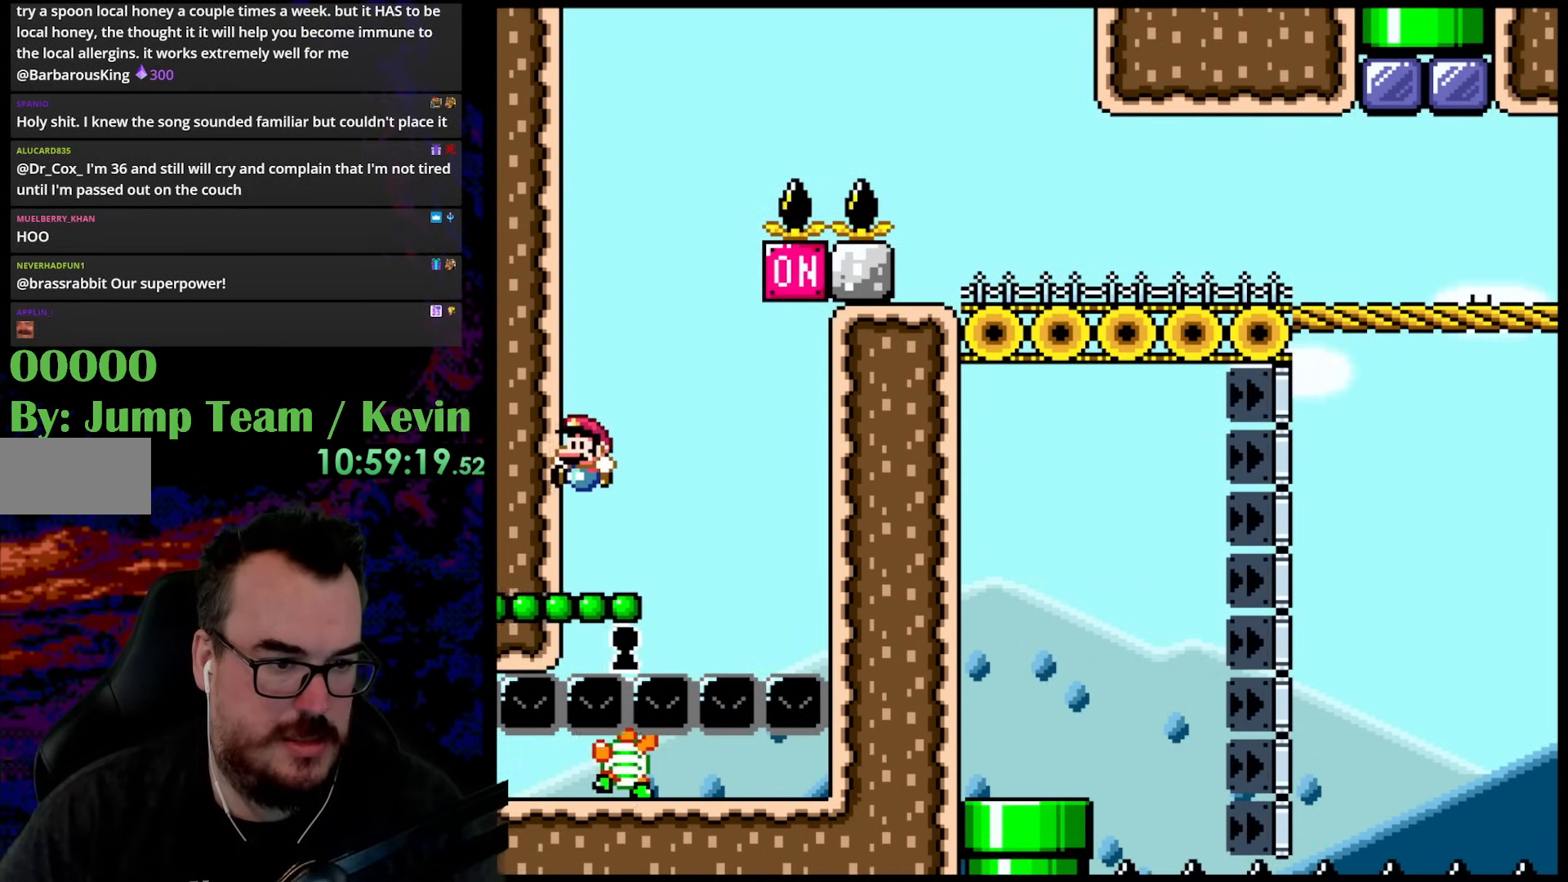
{"buttons": ["Y", "DPAD_RIGHT"], "events": [[50, "DPAD_LEFT", "up"], [100, "DPAD_UP", "up"], [183, "B", "up"], [283, "DPAD_RIGHT", "down"]]}
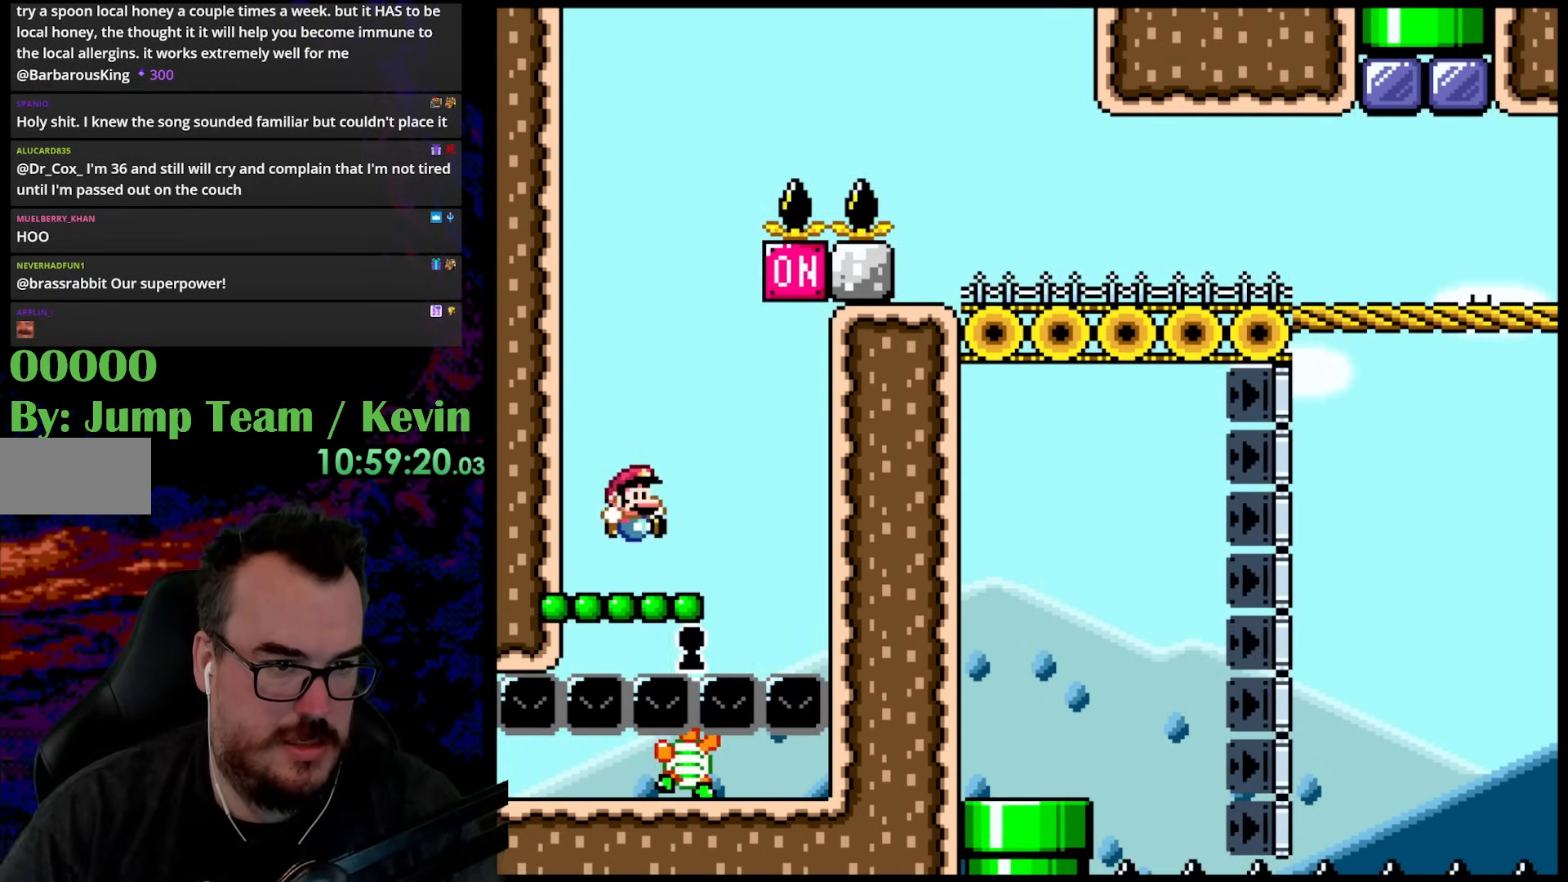
{"buttons": ["B", "Y", "DPAD_UP", "DPAD_LEFT"], "events": [[83, "DPAD_UP", "down"], [167, "B", "down"], [467, "DPAD_RIGHT", "up"], [483, "DPAD_LEFT", "down"]]}
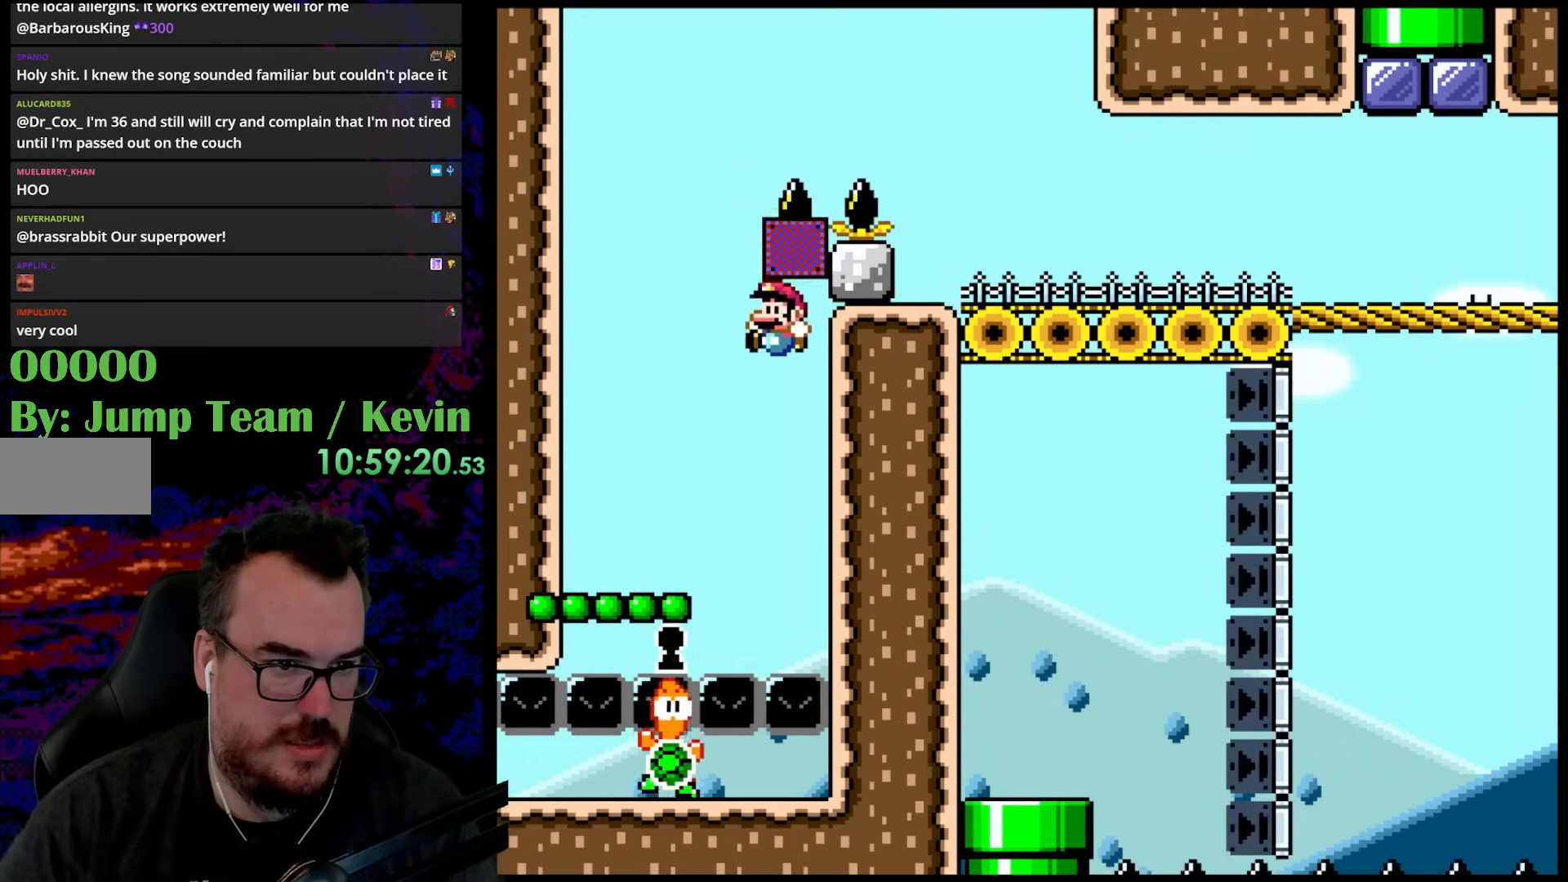
{"buttons": ["Y", "DPAD_UP", "DPAD_LEFT"], "events": [[500, "B", "up"]]}
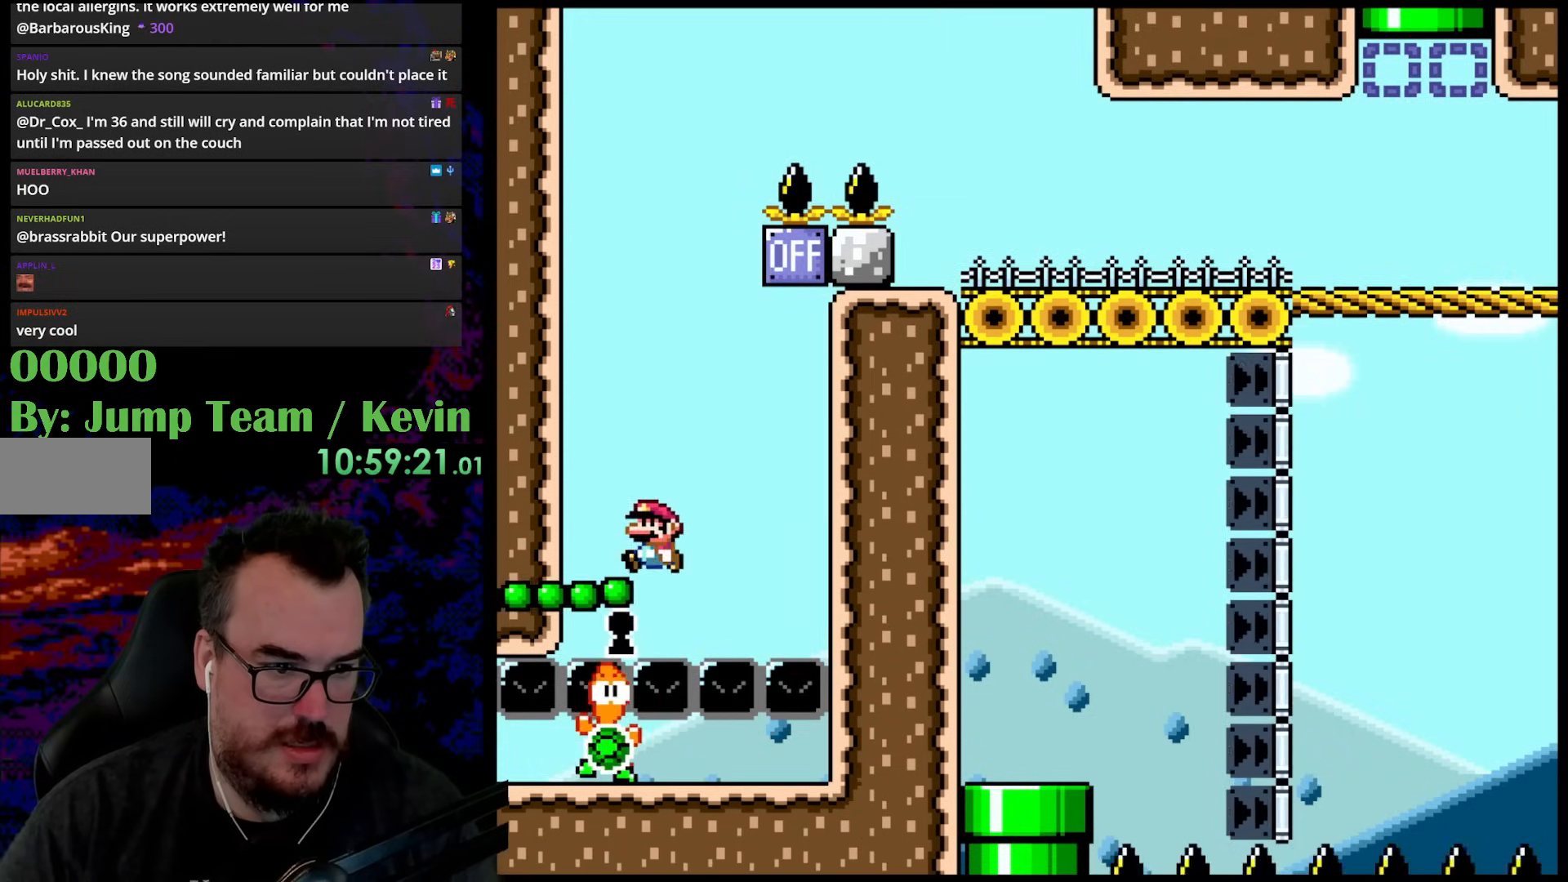
{"buttons": ["B", "Y", "DPAD_UP", "DPAD_LEFT"], "events": [[50, "B", "down"]]}
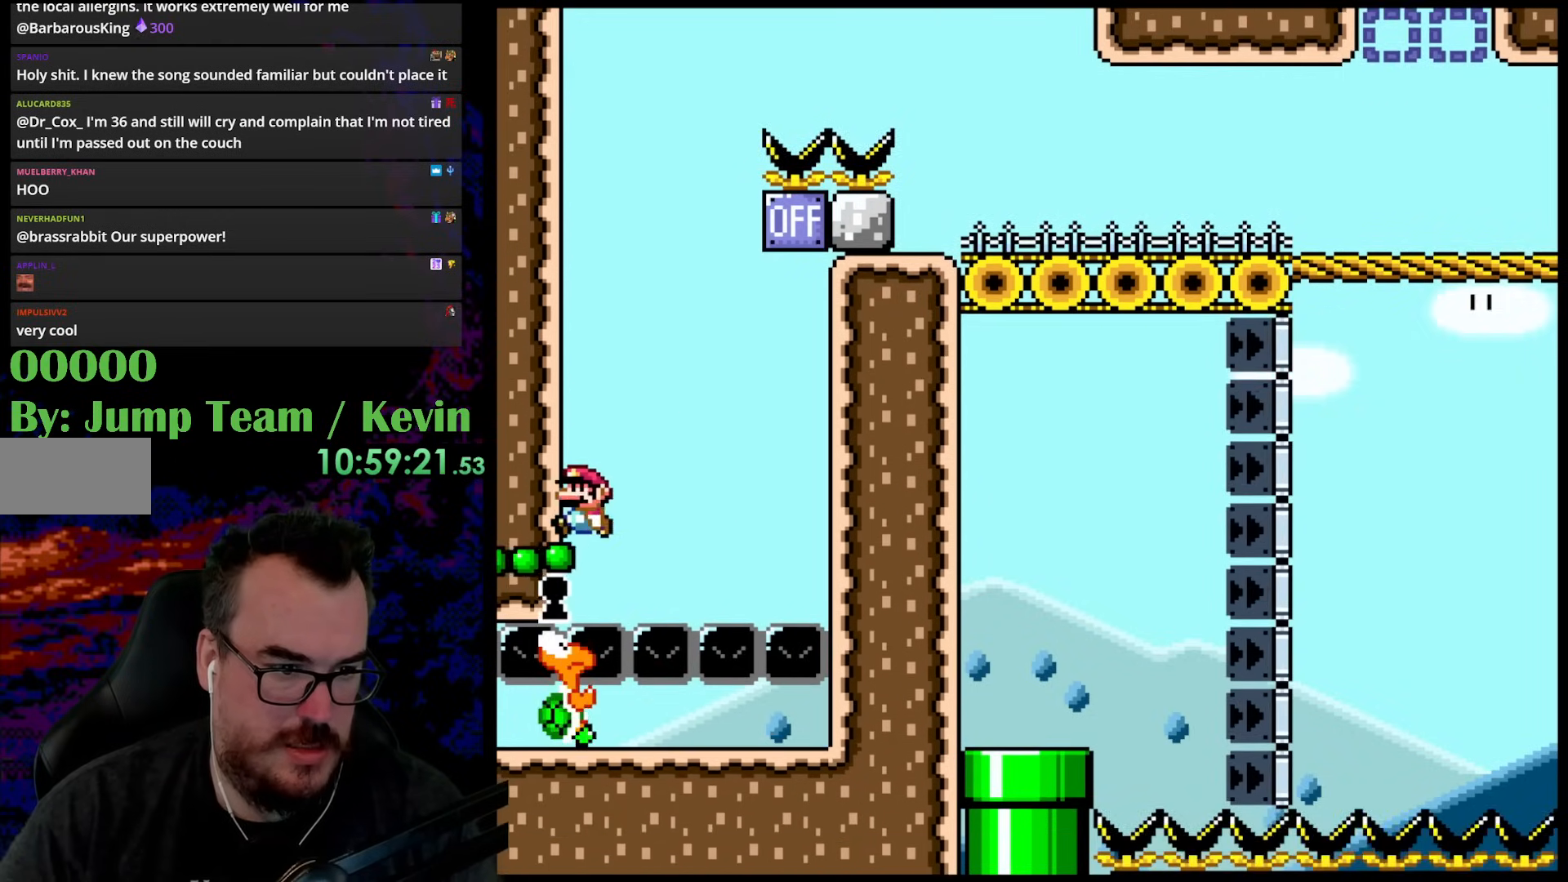
{"buttons": ["Y", "DPAD_LEFT"], "events": [[100, "B", "up"], [183, "B", "down"], [500, "B", "up"], [500, "DPAD_UP", "up"]]}
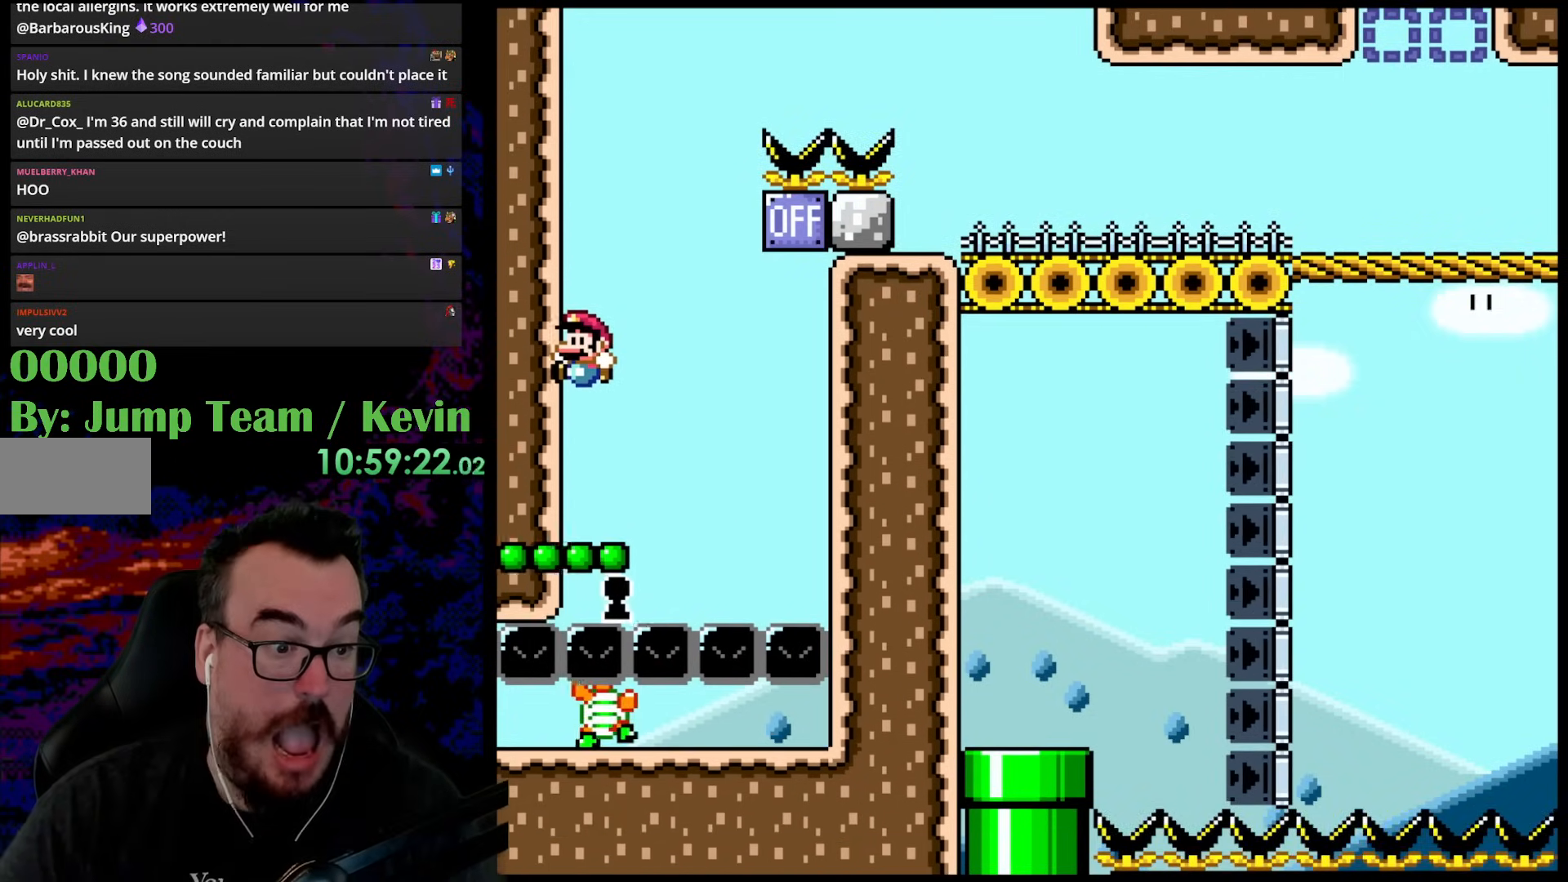
{"buttons": ["B", "Y", "DPAD_UP", "DPAD_RIGHT"], "events": [[133, "DPAD_LEFT", "up"], [350, "B", "down"], [400, "DPAD_UP", "down"], [433, "DPAD_RIGHT", "down"]]}
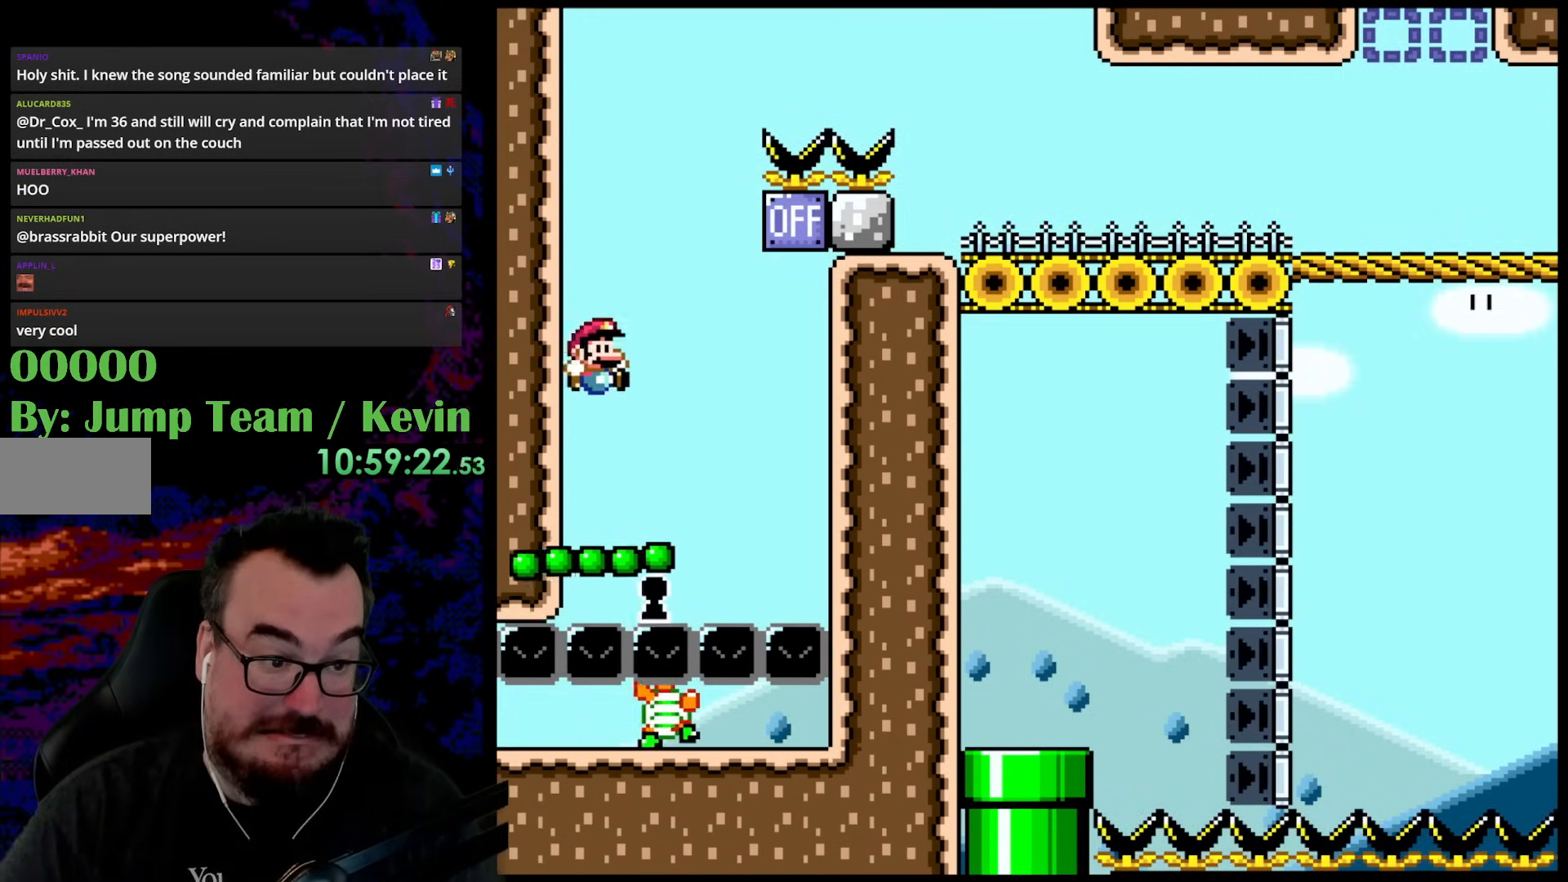
{"buttons": ["Y", "DPAD_RIGHT"], "events": [[83, "DPAD_RIGHT", "up"], [100, "DPAD_LEFT", "down"], [183, "B", "up"], [350, "DPAD_UP", "up"], [383, "DPAD_UP", "down"], [400, "DPAD_LEFT", "up"], [400, "DPAD_RIGHT", "down"], [417, "DPAD_UP", "up"]]}
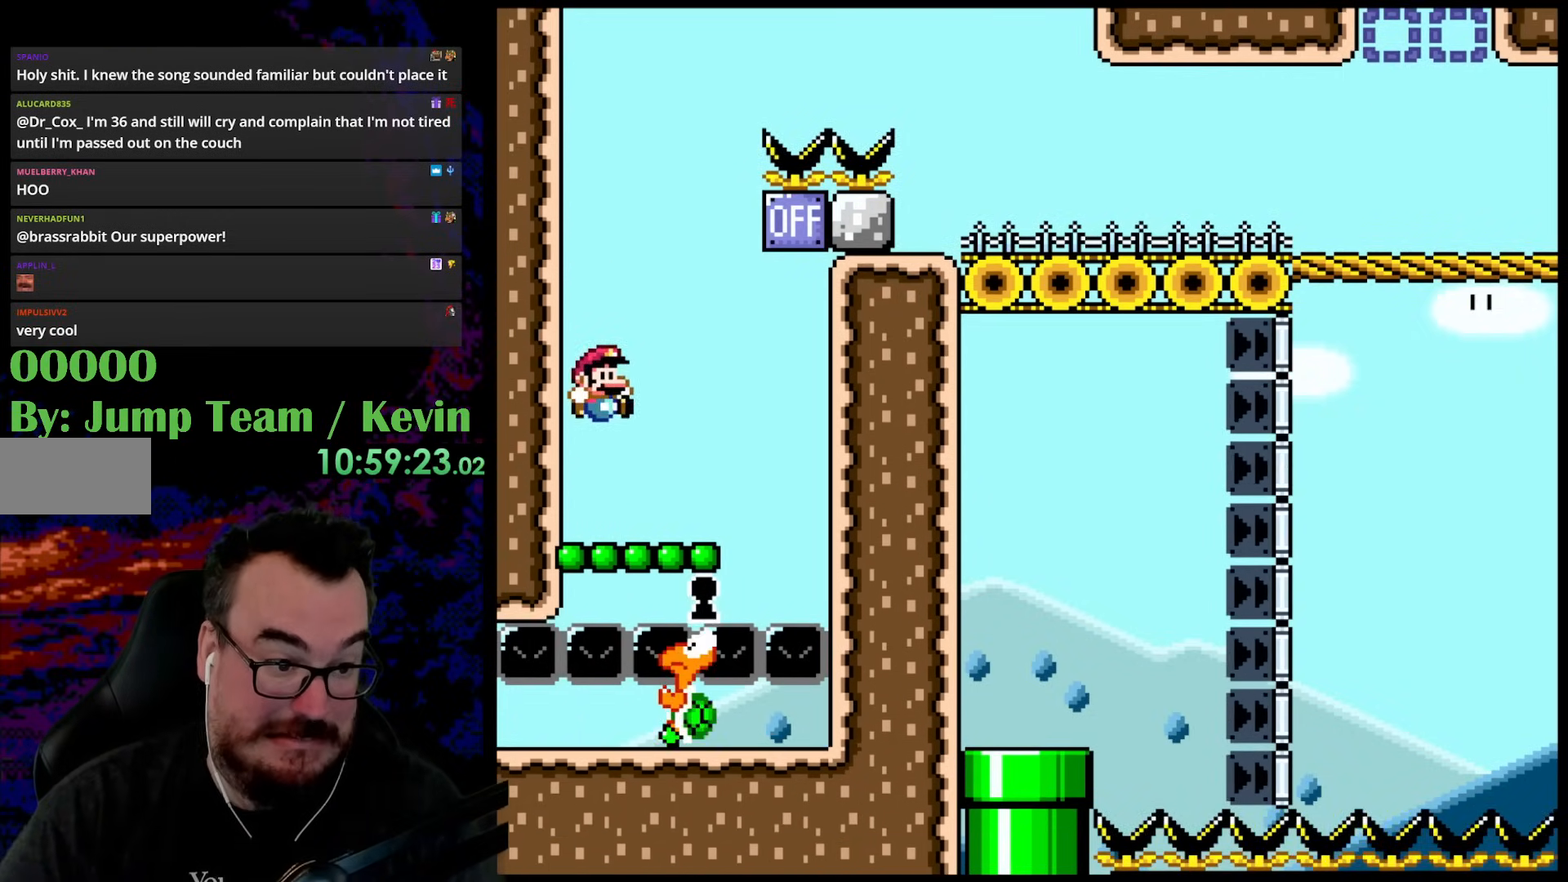
{"buttons": ["B", "Y", "DPAD_UP", "DPAD_RIGHT"], "events": [[50, "DPAD_UP", "down"], [83, "DPAD_LEFT", "down"], [83, "DPAD_RIGHT", "up"], [83, "DPAD_UP", "up"], [200, "DPAD_UP", "down"], [250, "B", "down"], [333, "DPAD_LEFT", "up"], [383, "DPAD_RIGHT", "down"]]}
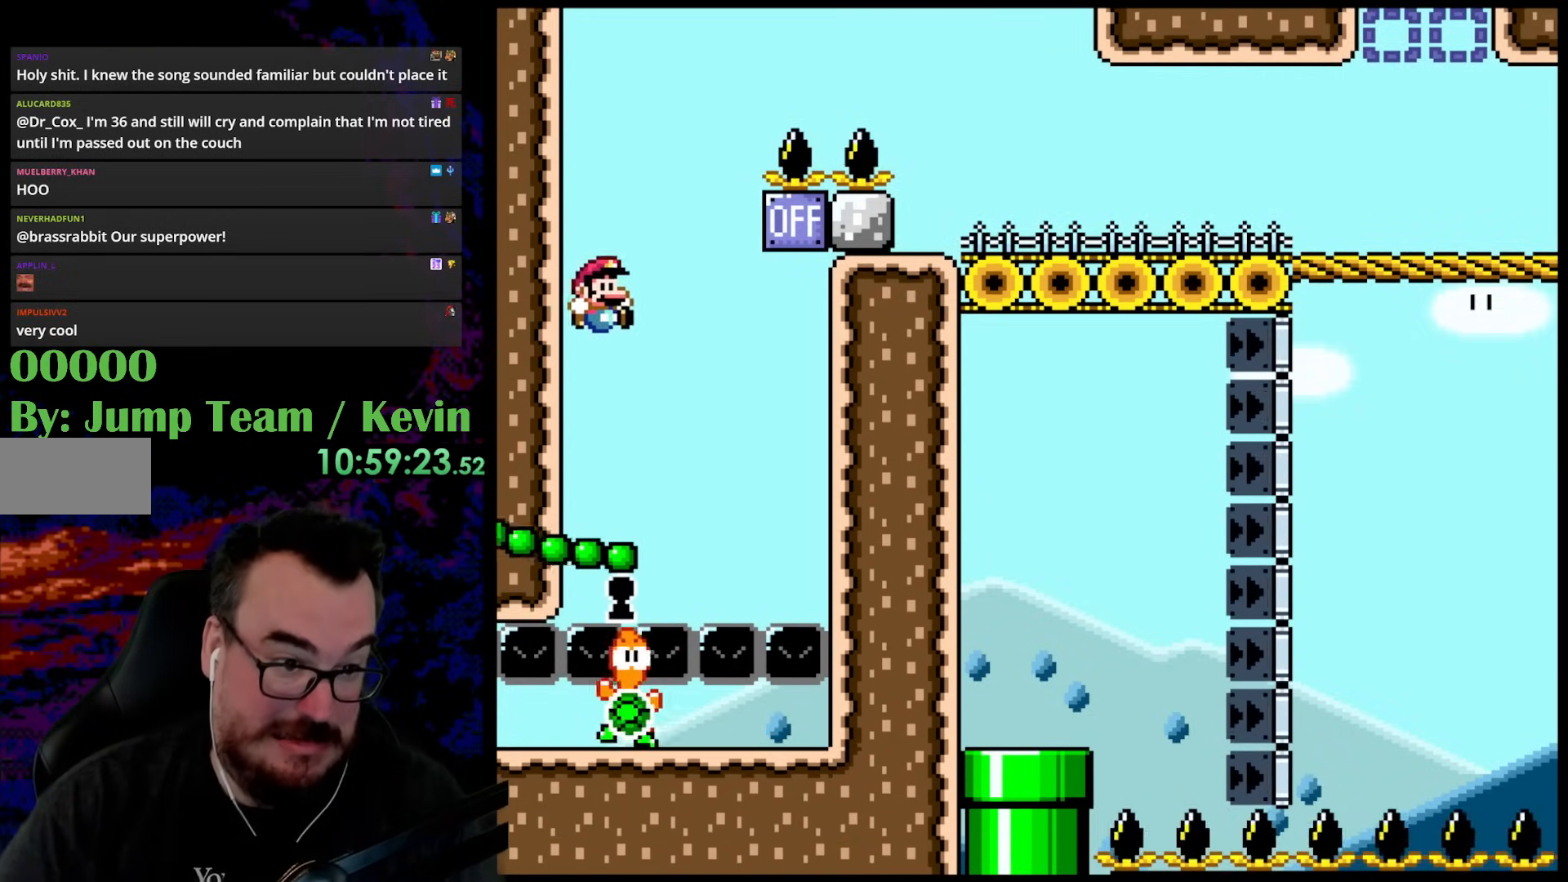
{"buttons": ["B", "Y", "DPAD_UP", "DPAD_RIGHT"], "events": []}
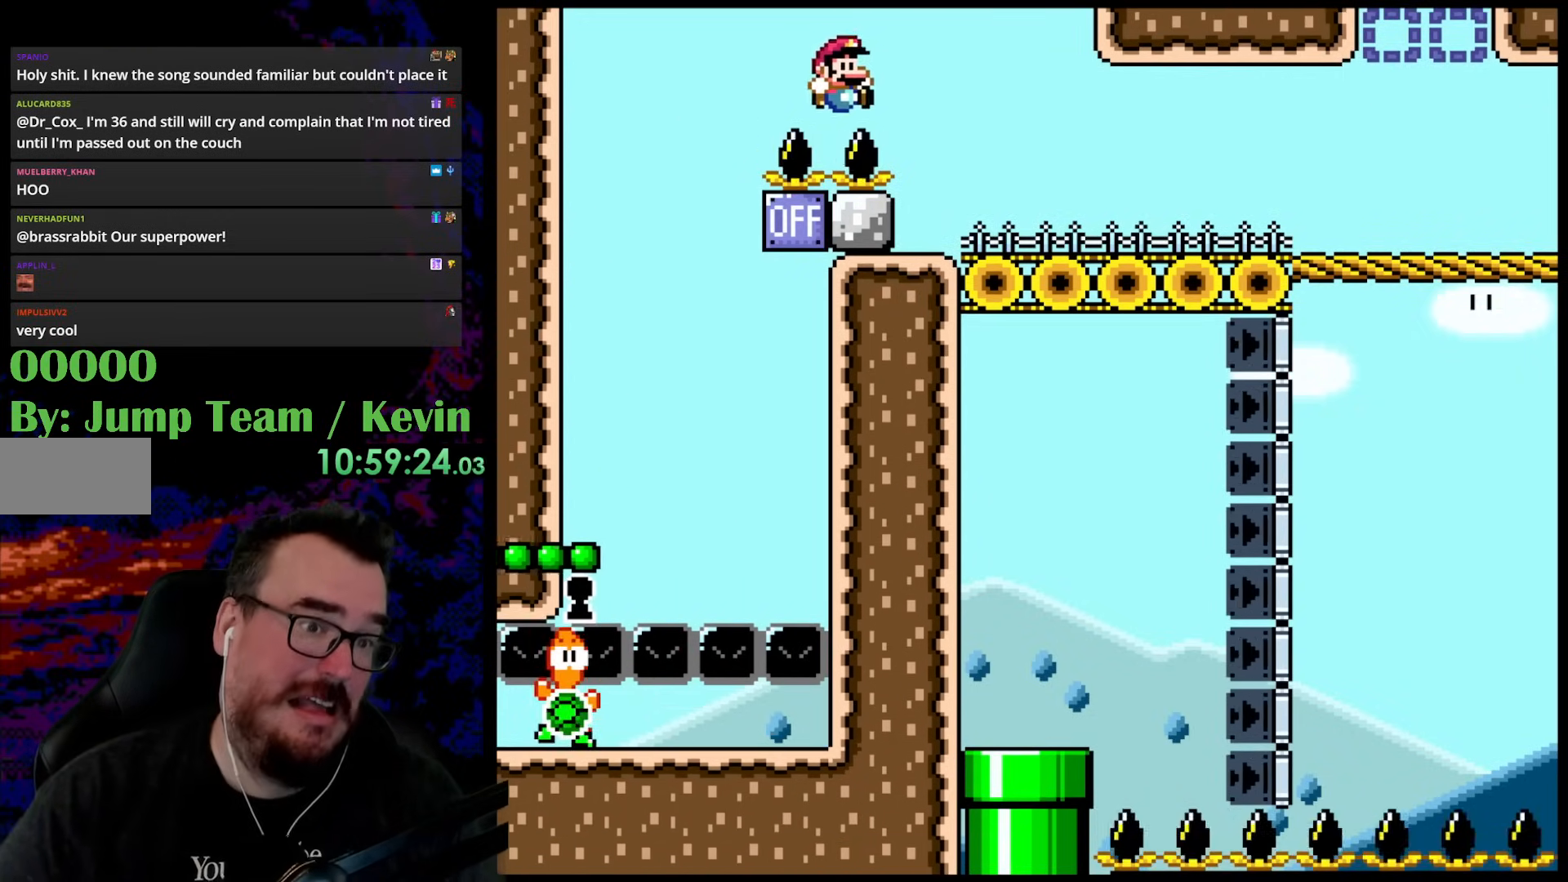
{"buttons": ["Y"], "events": [[400, "DPAD_UP", "up"], [467, "B", "up"], [500, "DPAD_RIGHT", "up"]]}
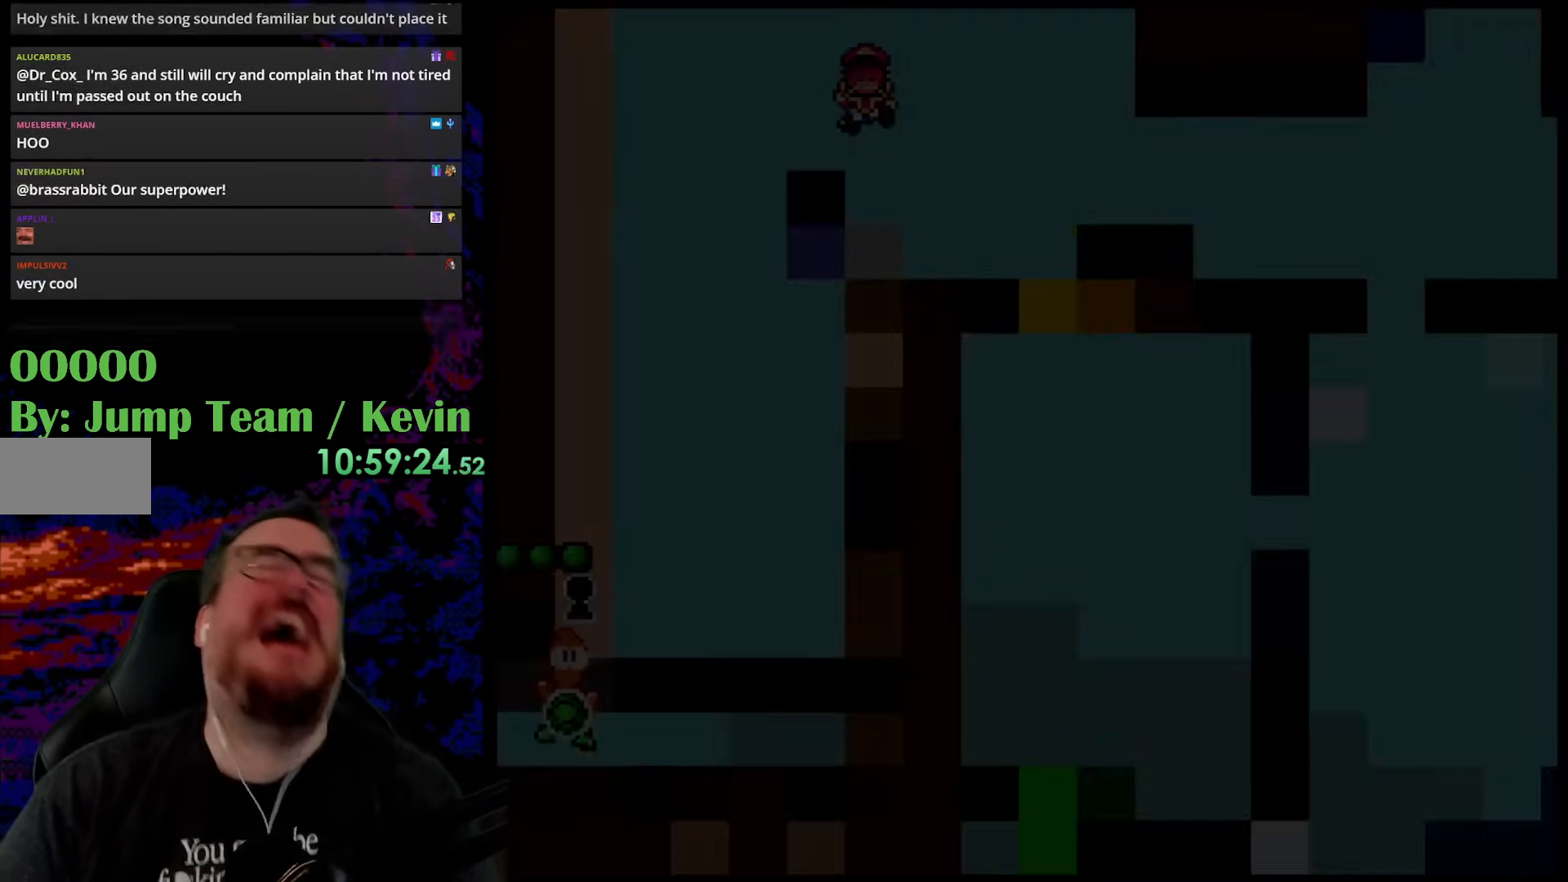
{"buttons": [], "events": [[233, "Y", "up"]]}
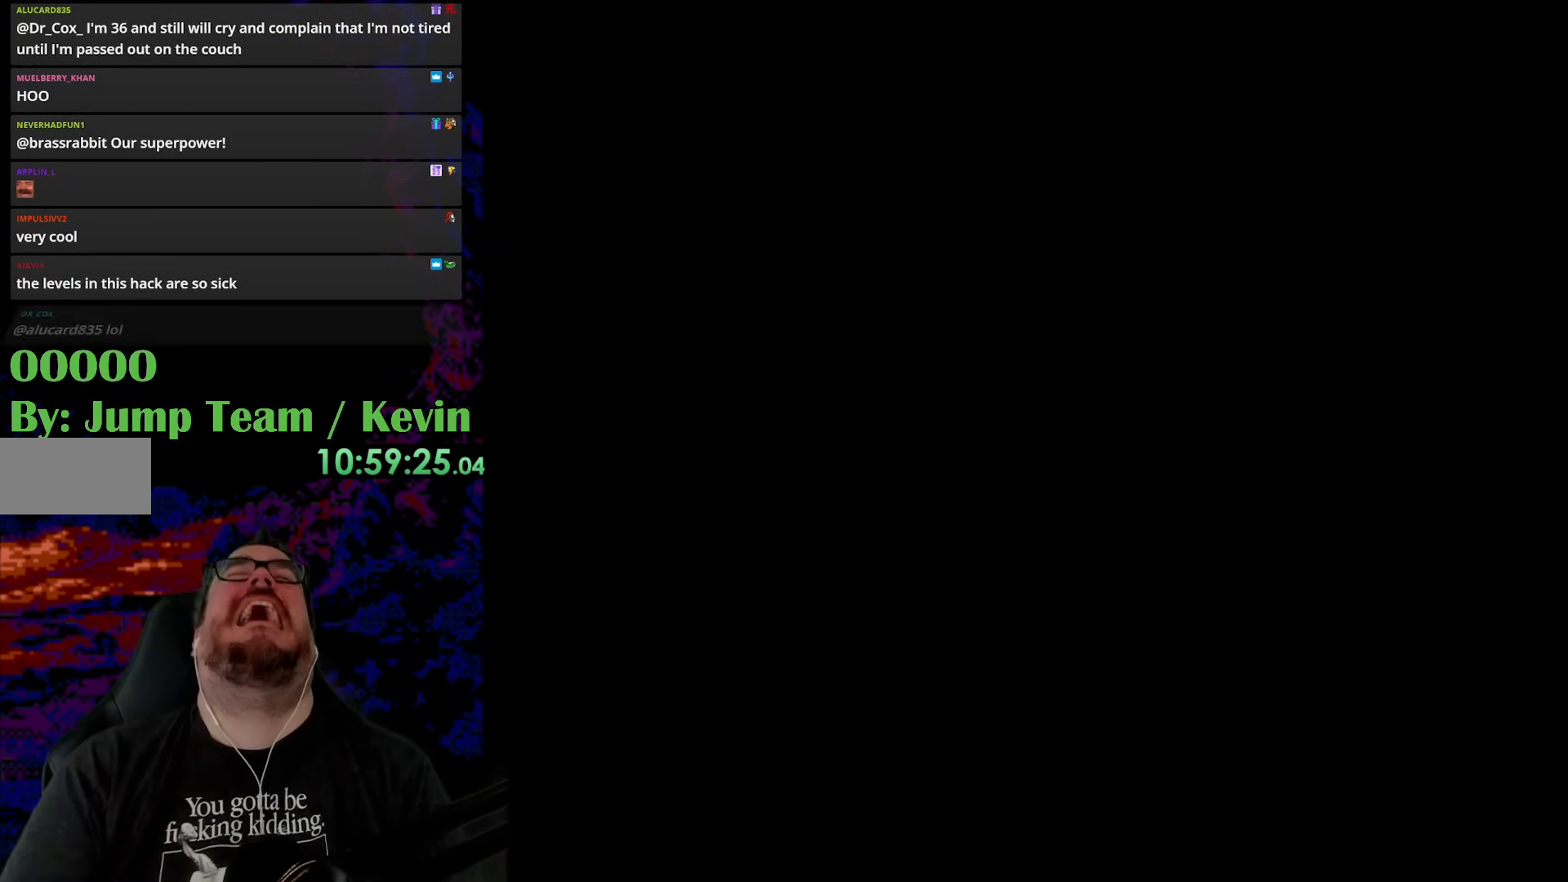
{"buttons": [], "events": []}
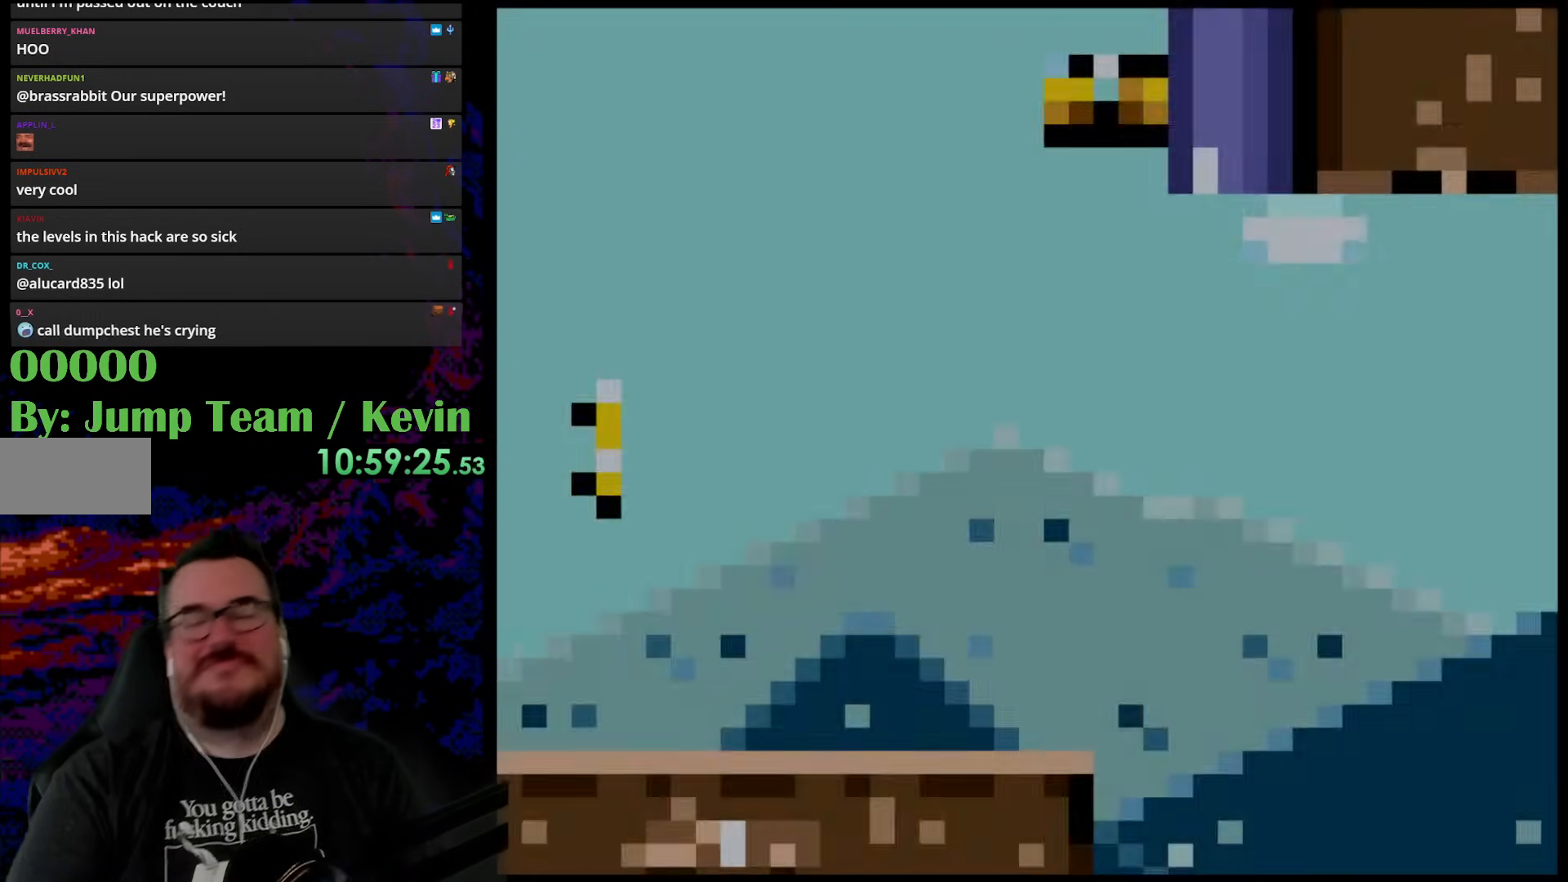
{"buttons": [], "events": []}
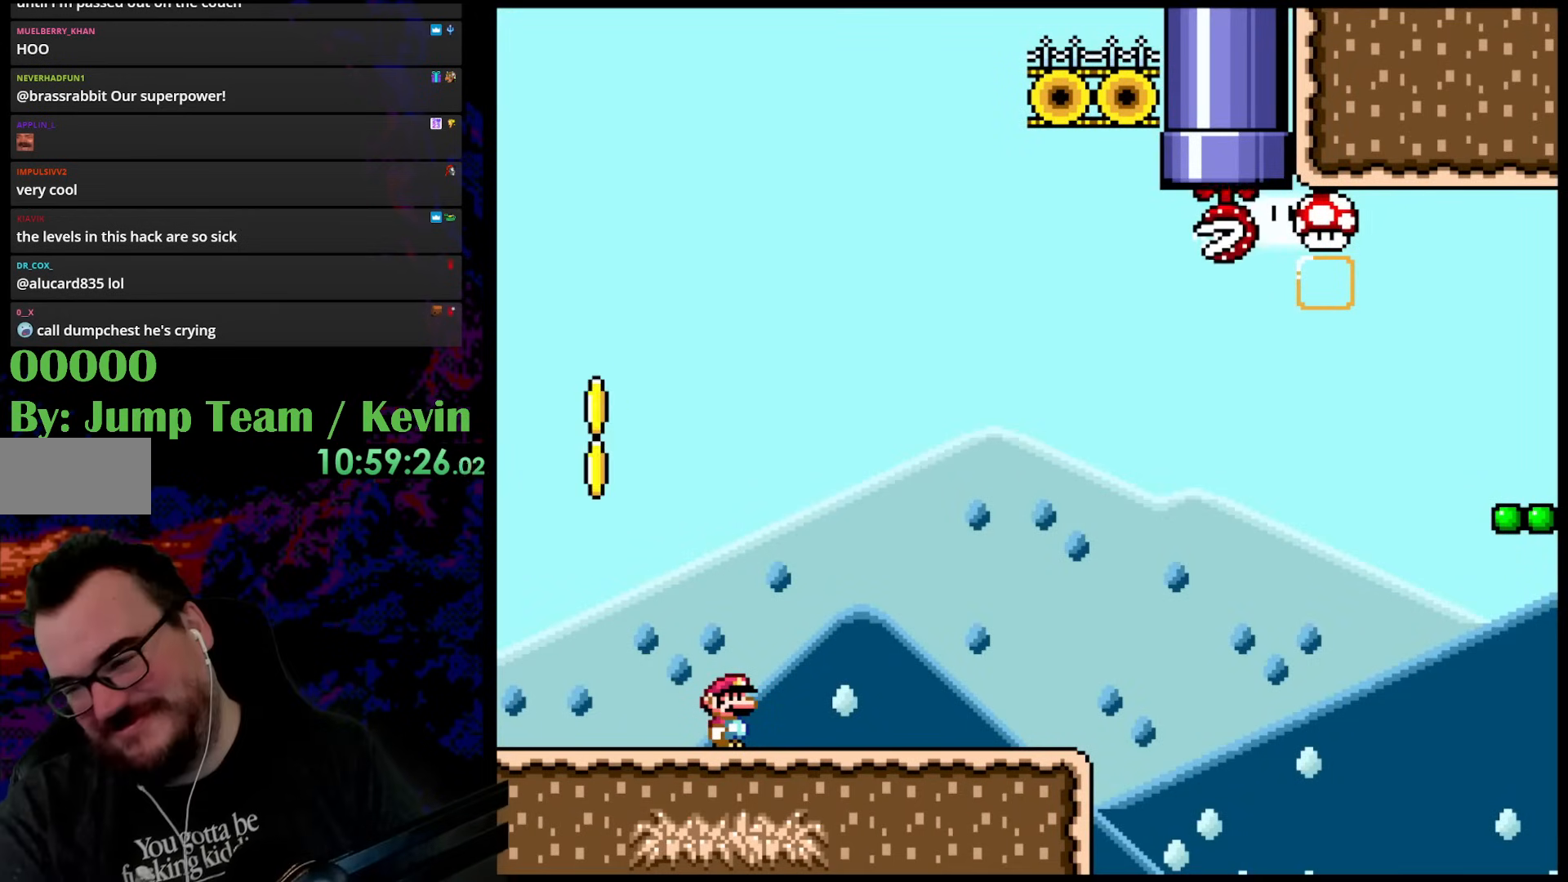
{"buttons": [], "events": []}
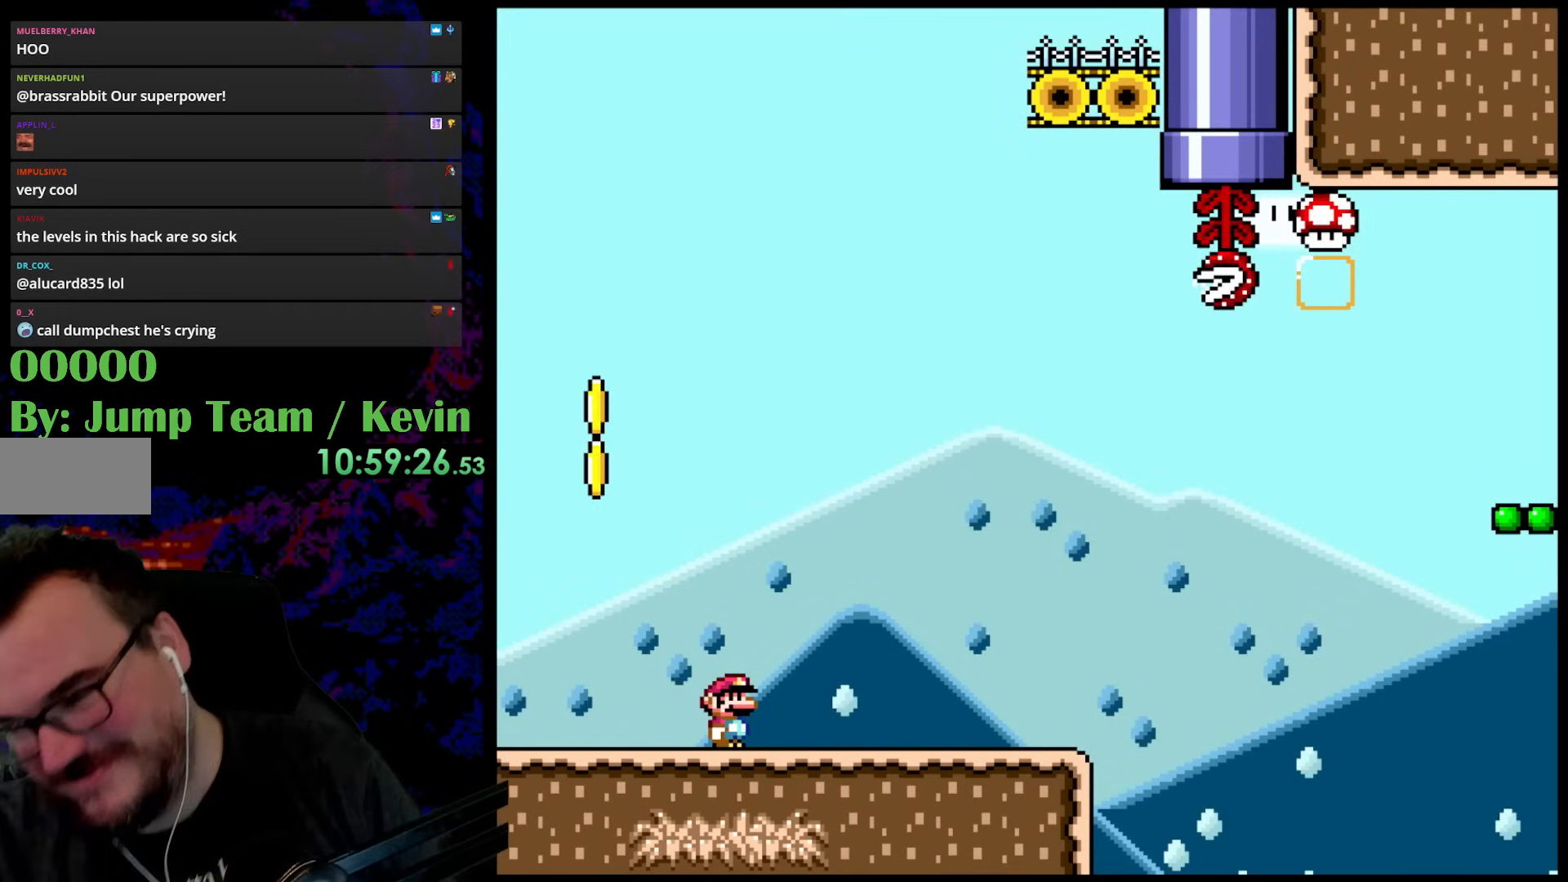
{"buttons": [], "events": []}
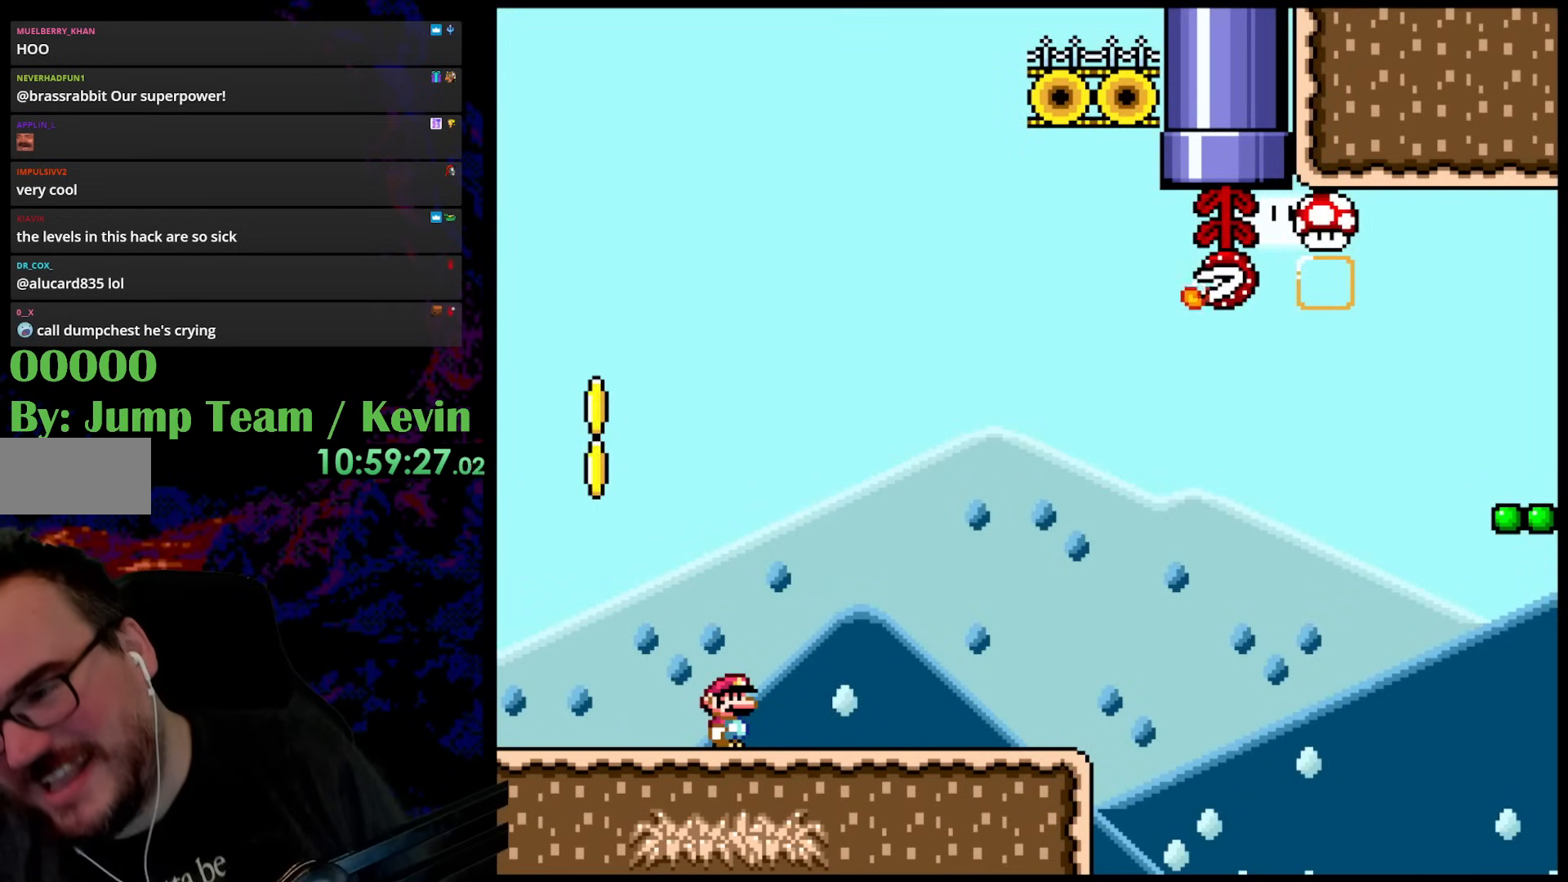
{"buttons": [], "events": []}
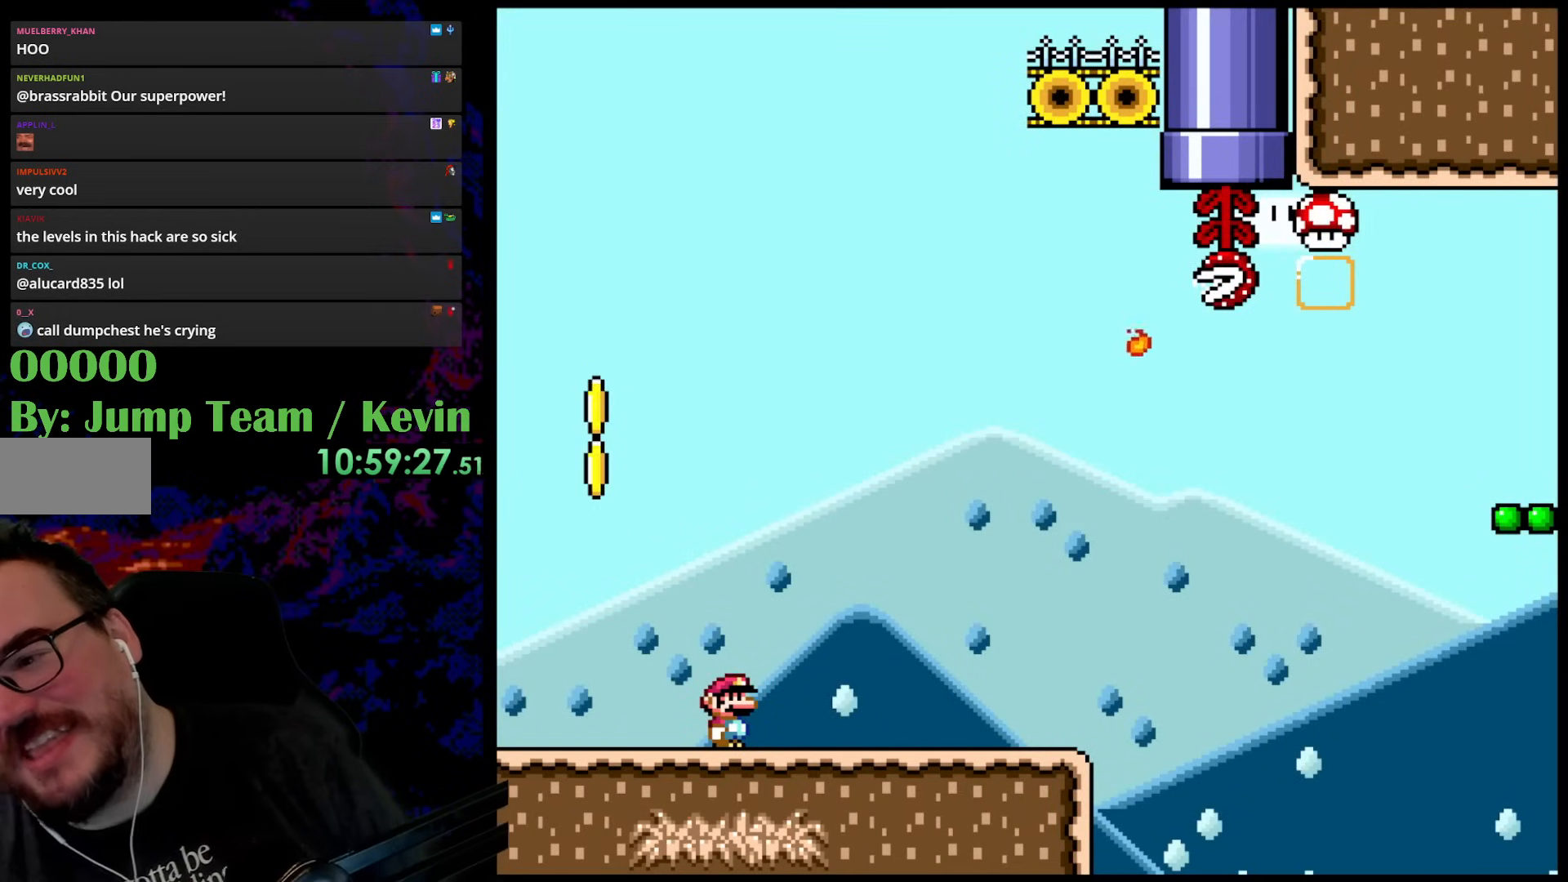
{"buttons": [], "events": []}
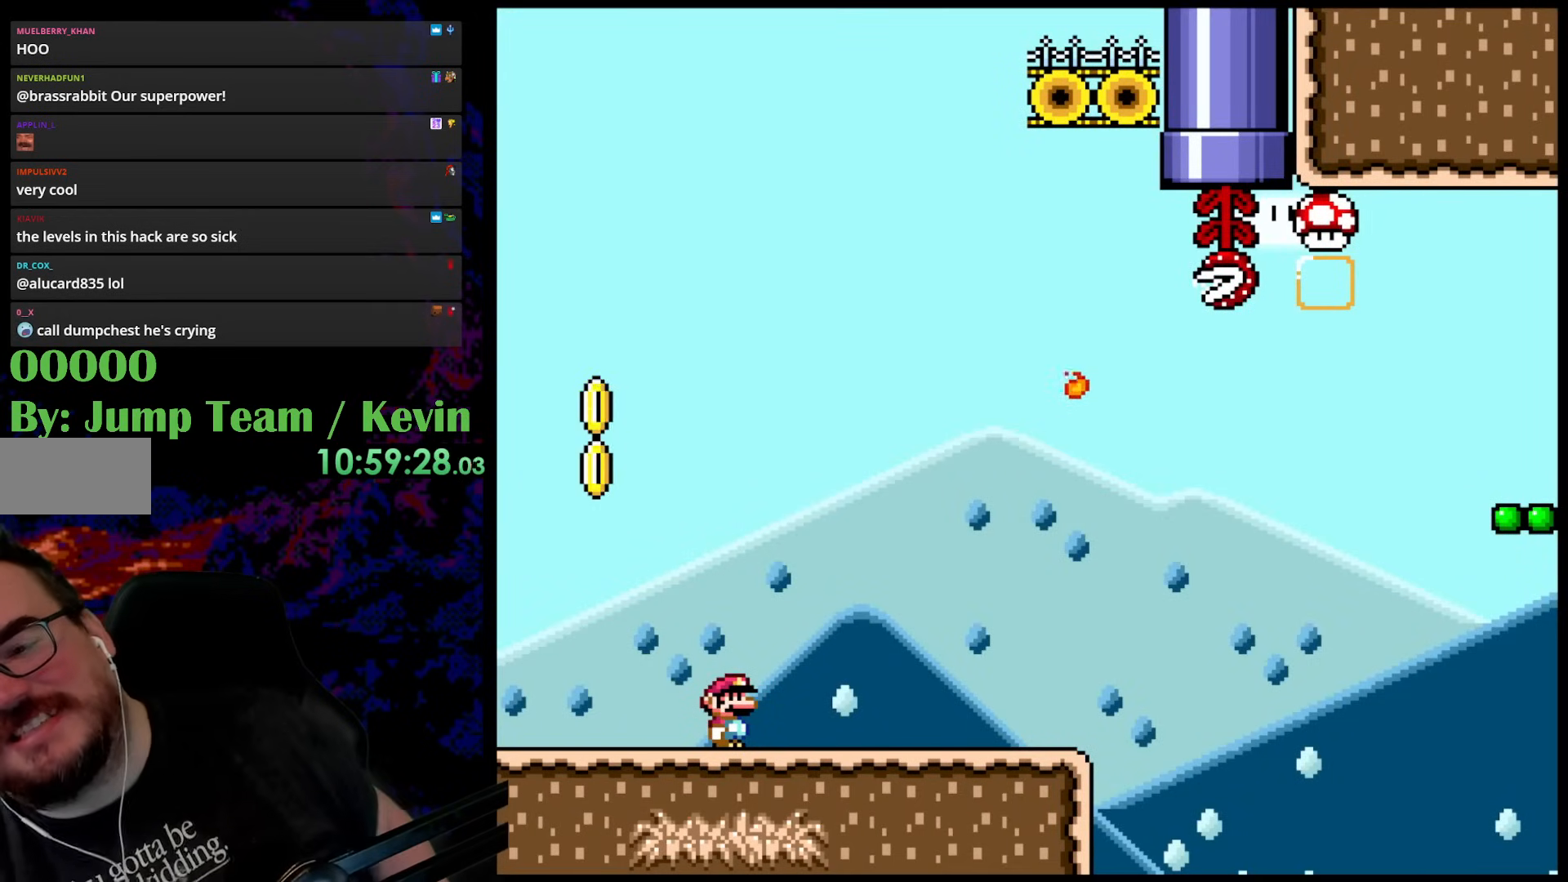
{"buttons": [], "events": []}